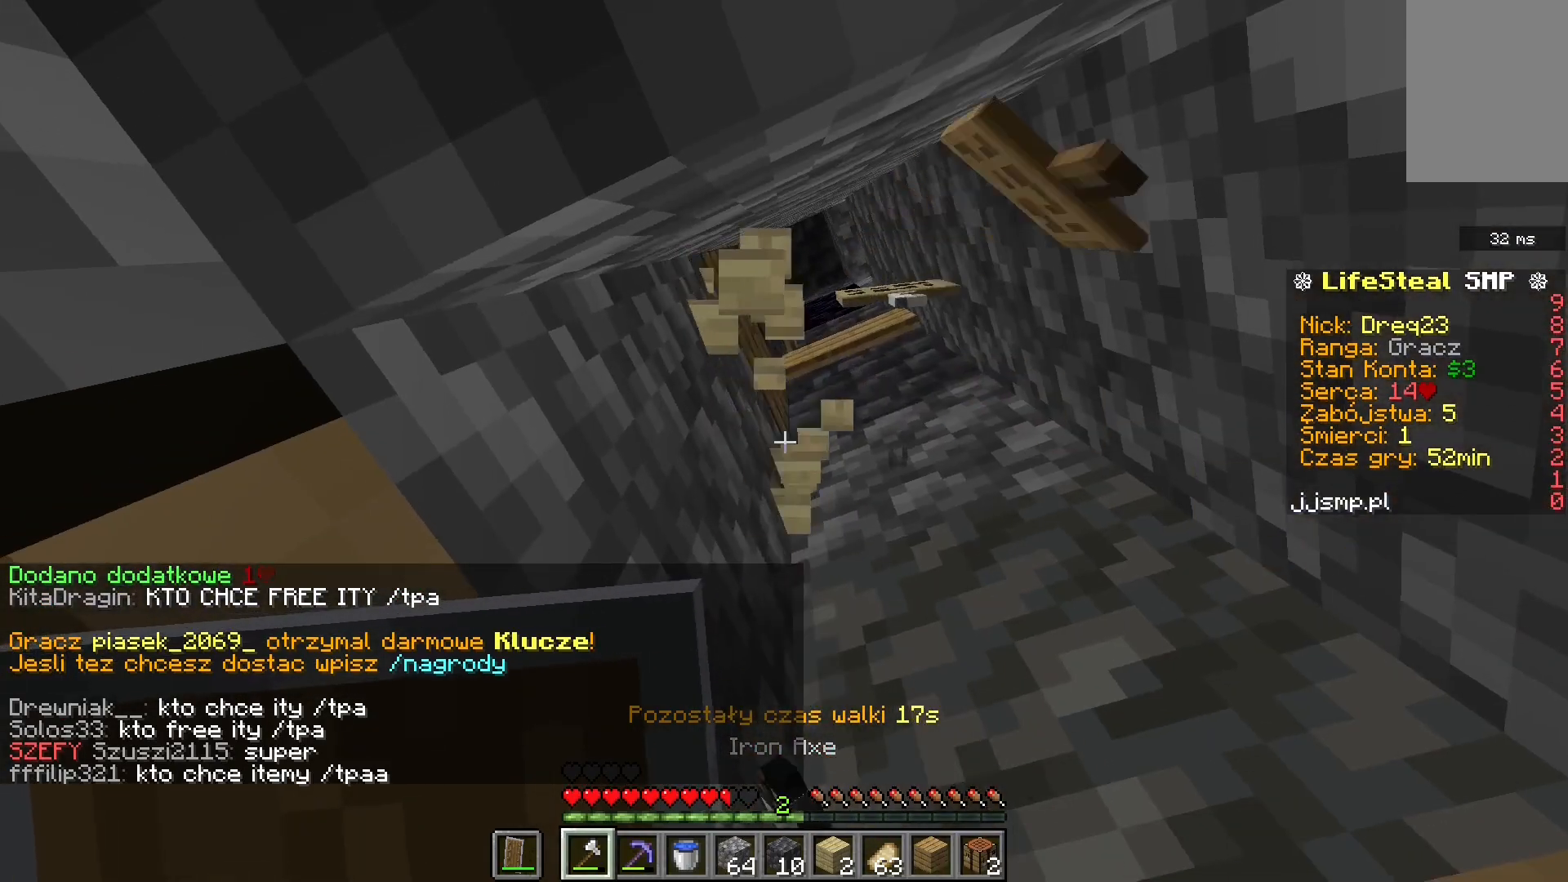
Gameplay with keyboard and mouse; each line is a JSON object with the keys and mouse buttons held at the frame after it. "events" lists presses ("down") and releases ("up") of "a", "d", "s", "space", "w", "mouse_left" and "mouse_right" between this image and that frame as [ms after this image, input, new state], when the widget could be followed in between. "mouse_left", "mouse_right" = the "left", "right" buttons of the "mouse" list. No other keys are recorded. Fast repeated clicks can show as one long hold. Mouse movement is not recorded.
{"keys": [], "mouse": [], "events": [[200, "mouse_left", "up"]]}
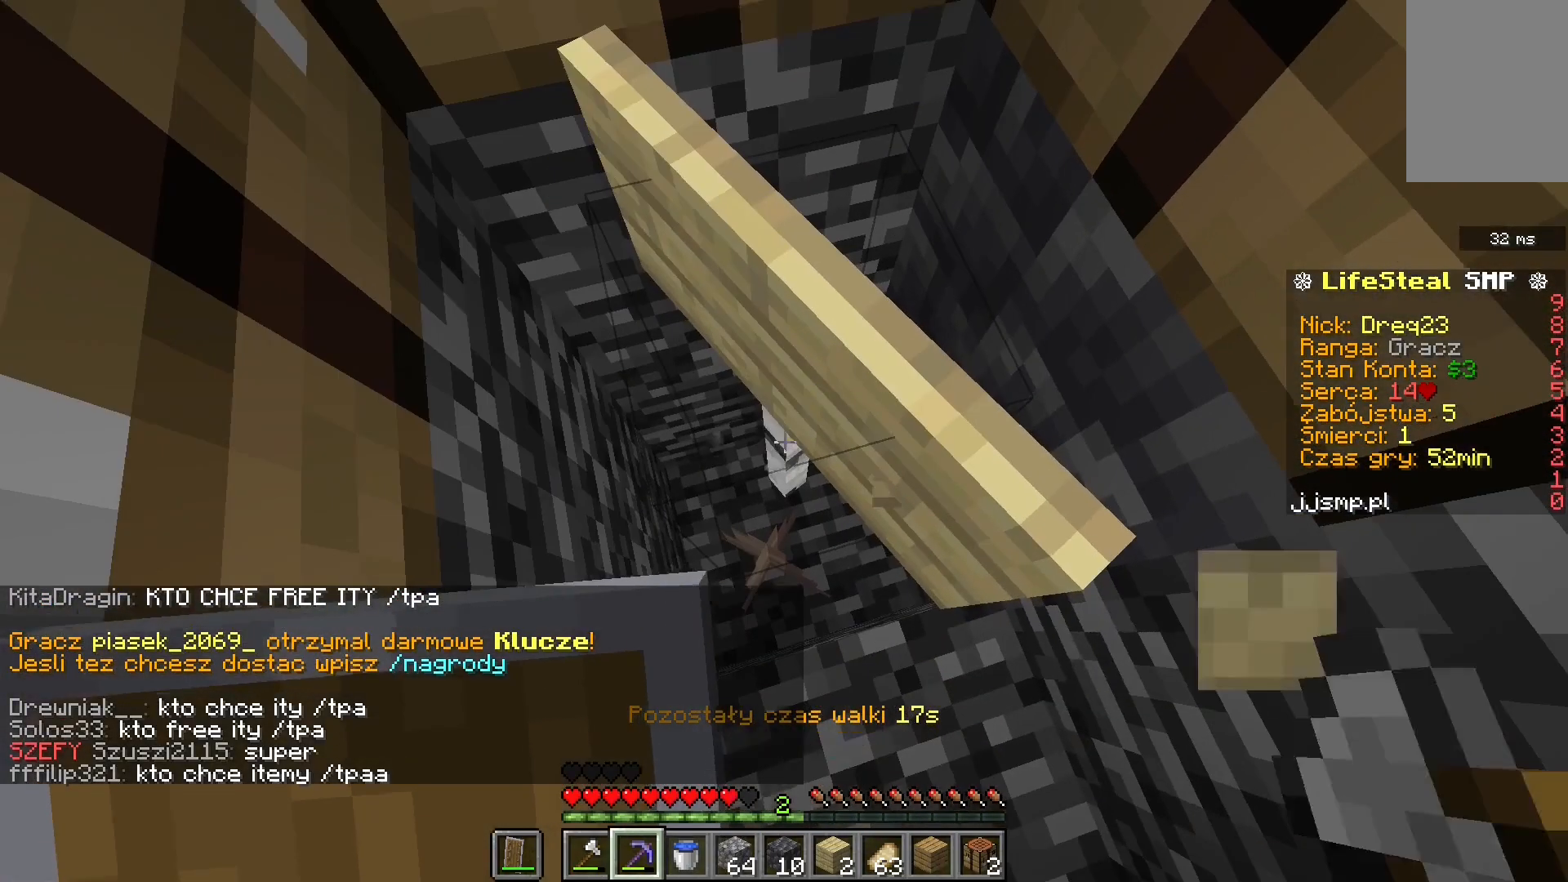
{"keys": [], "mouse": ["left"], "events": [[40, "mouse_left", "down"]]}
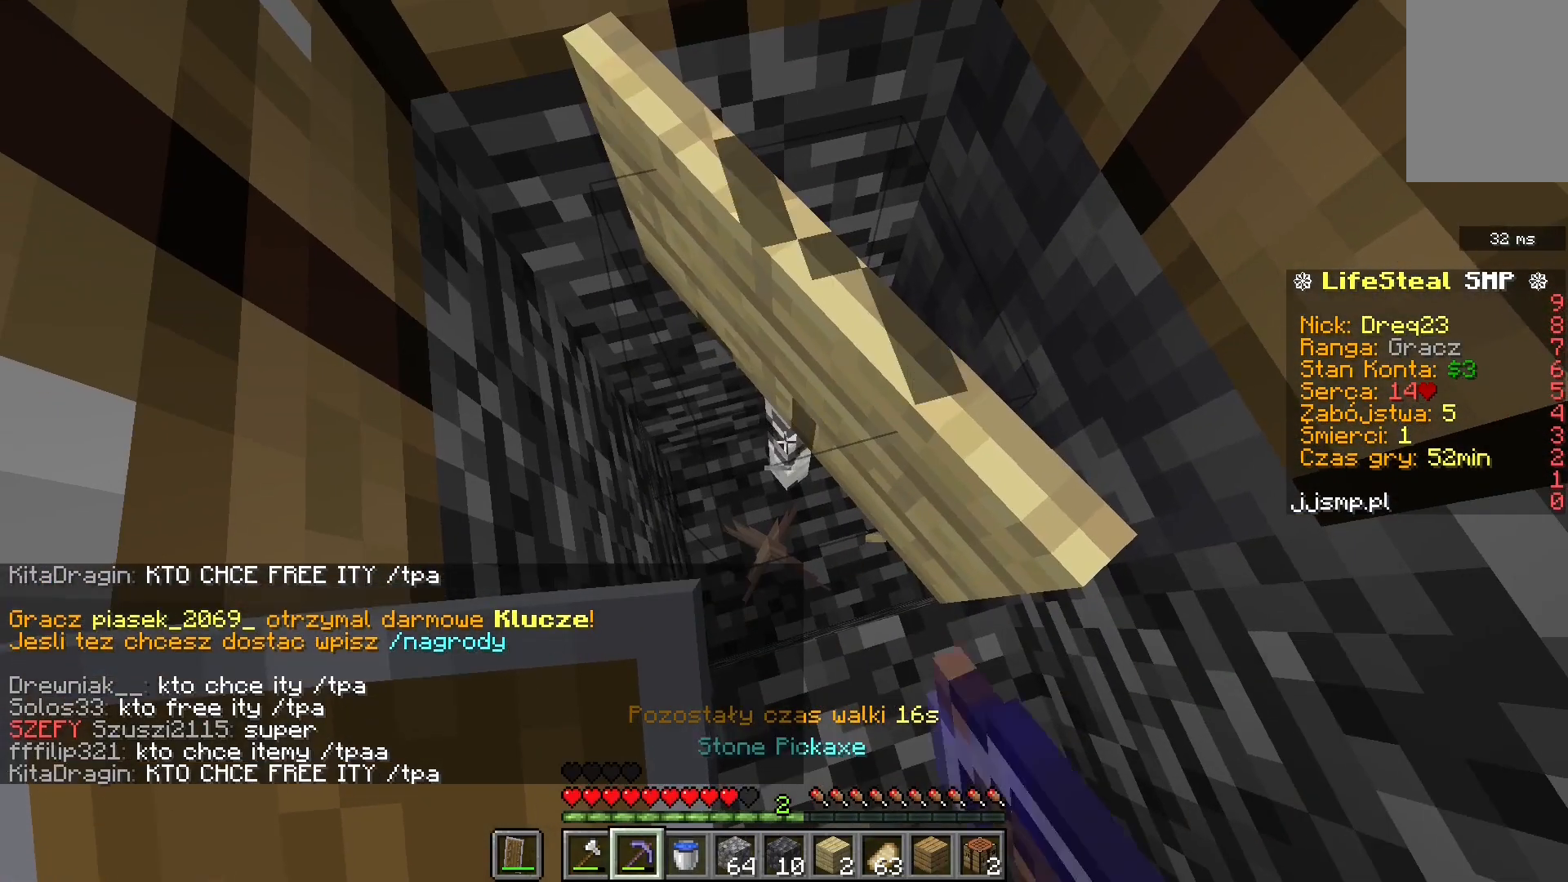
{"keys": [], "mouse": ["left"], "events": []}
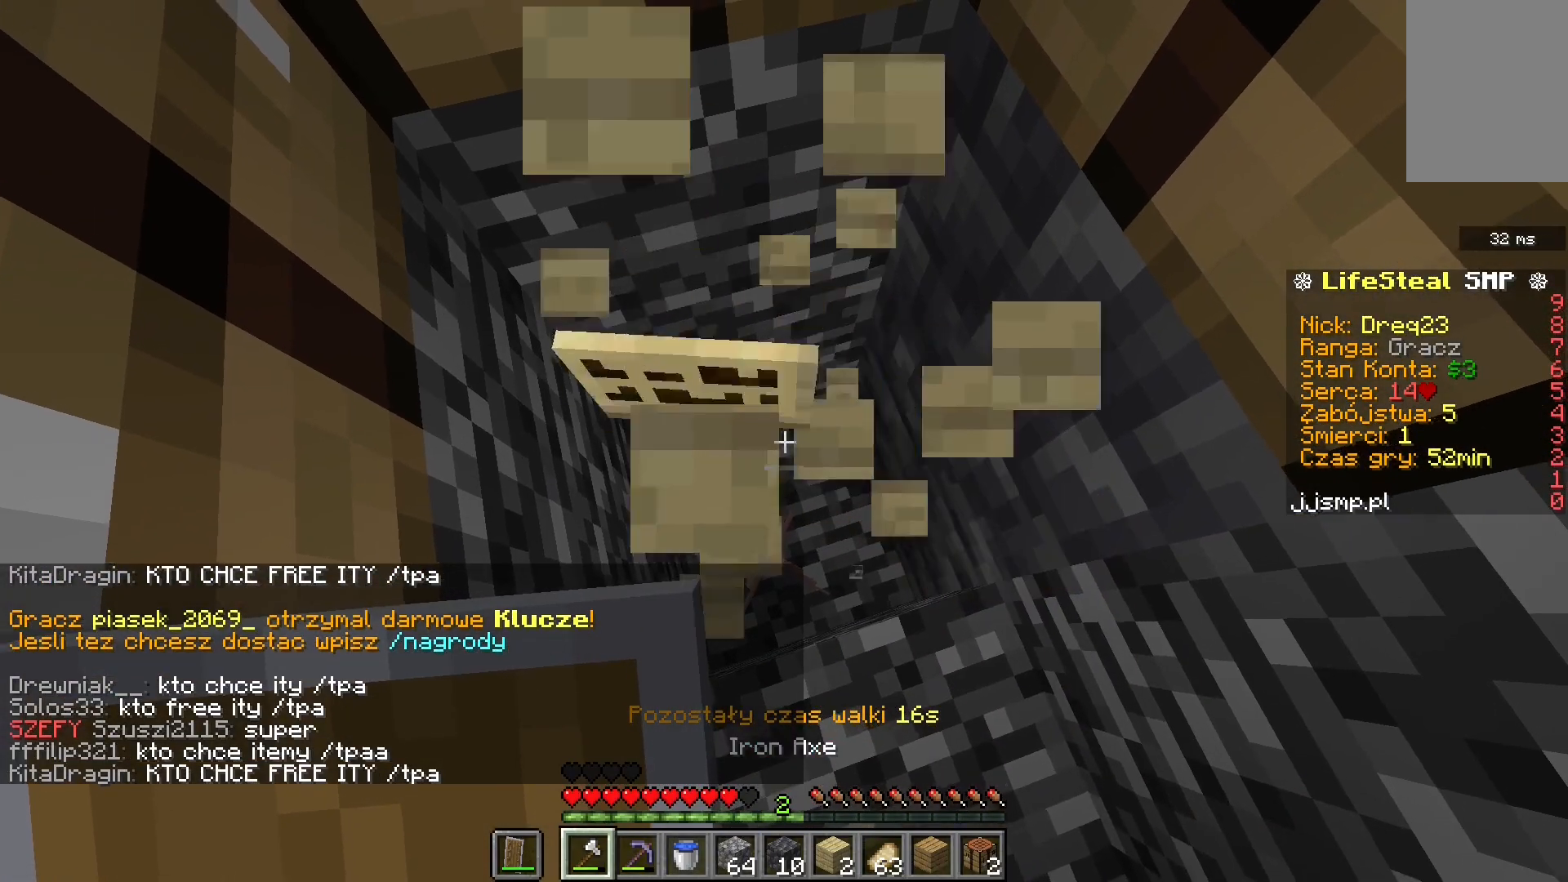
{"keys": [], "mouse": ["left"], "events": []}
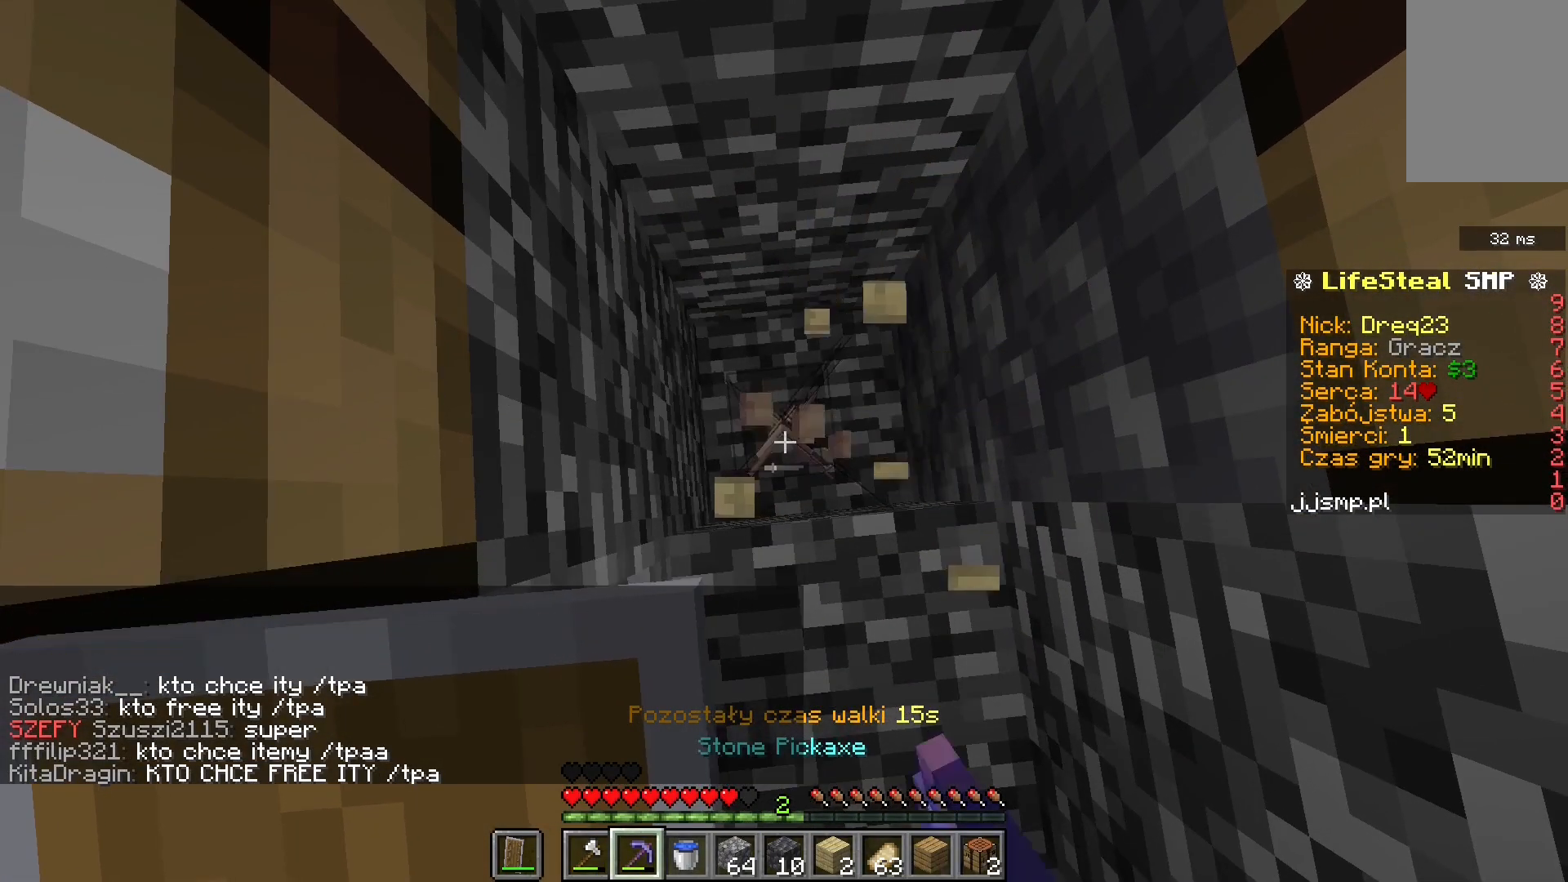
{"keys": [], "mouse": ["left"], "events": [[120, "w", "down"], [320, "w", "up"]]}
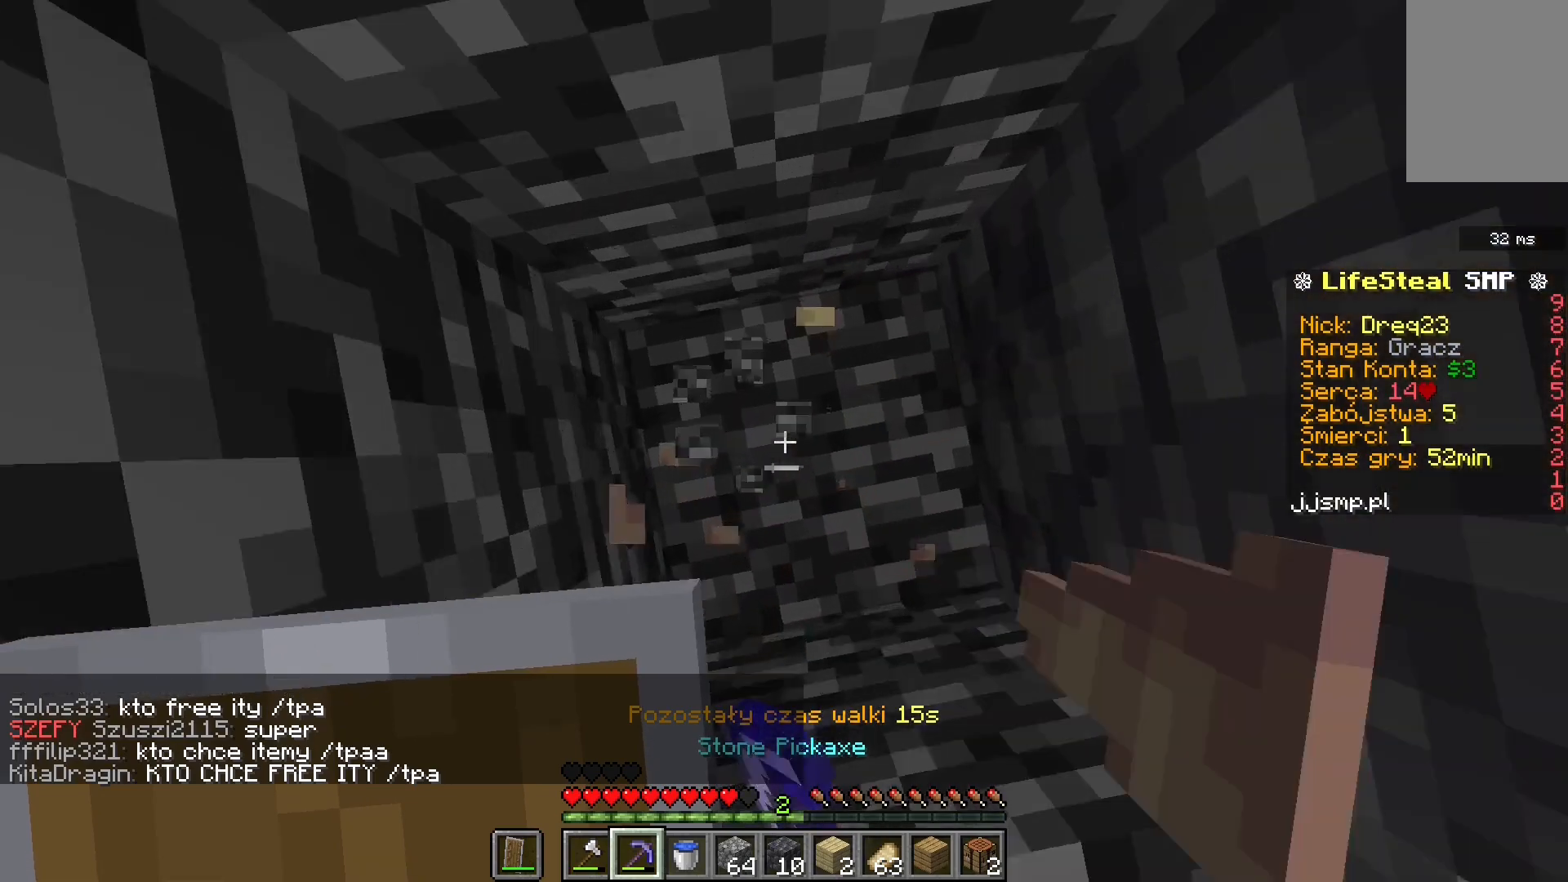
{"keys": ["d", "space"], "mouse": ["right"], "events": [[160, "mouse_left", "up"], [240, "s", "down"], [320, "space", "down"], [400, "s", "up"], [520, "d", "down"], [520, "mouse_right", "down"]]}
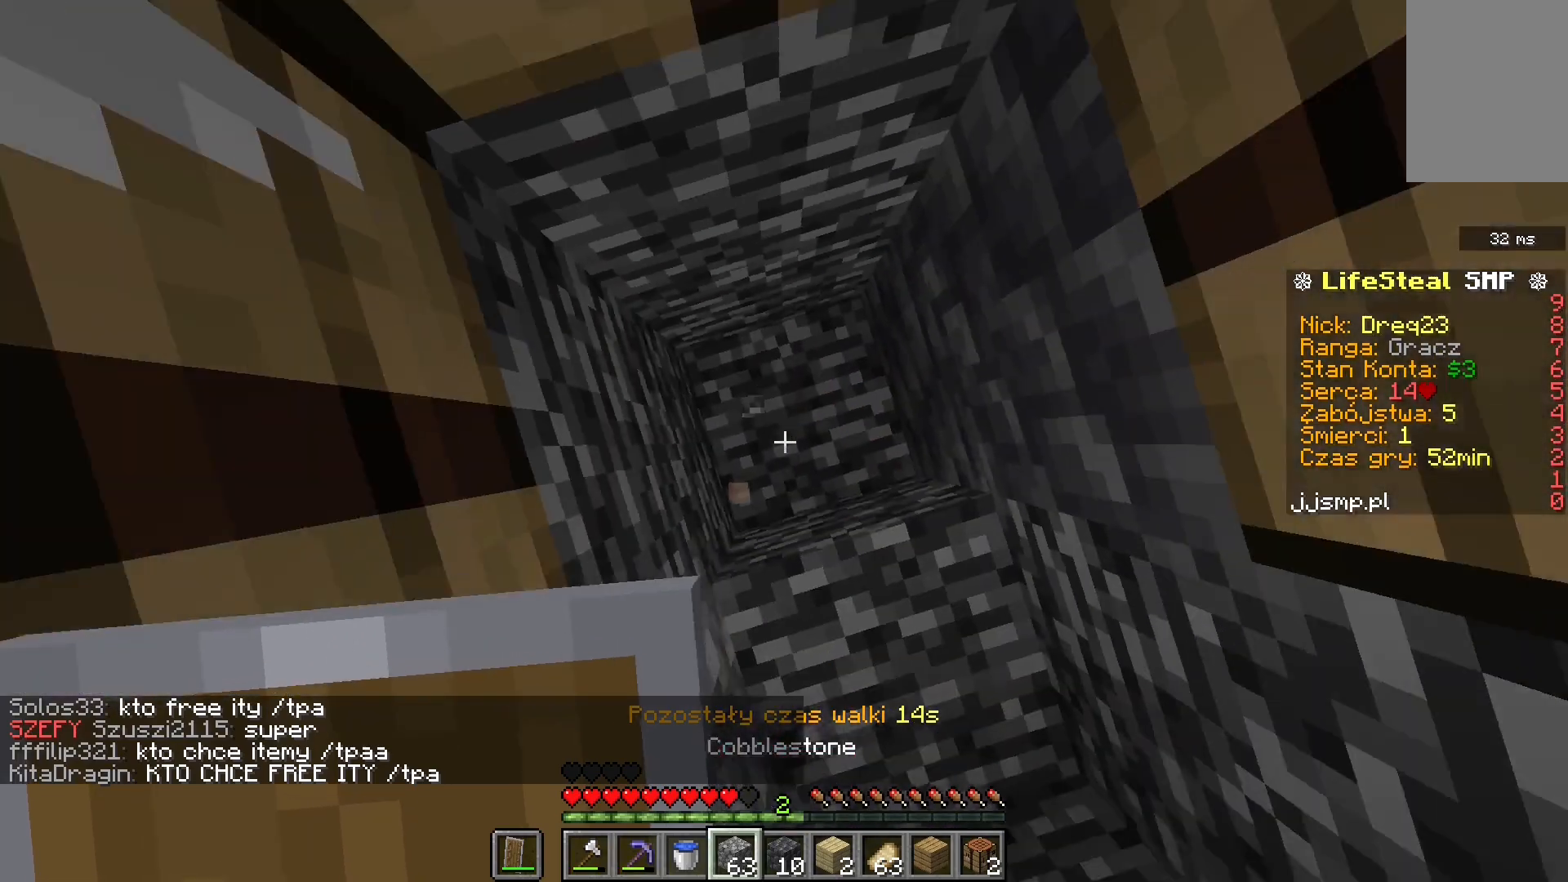
{"keys": [], "mouse": ["right"], "events": [[80, "w", "down"], [120, "d", "up"], [160, "a", "down"], [280, "mouse_right", "up"], [280, "w", "up"], [360, "a", "up"], [400, "mouse_right", "down"], [400, "space", "up"]]}
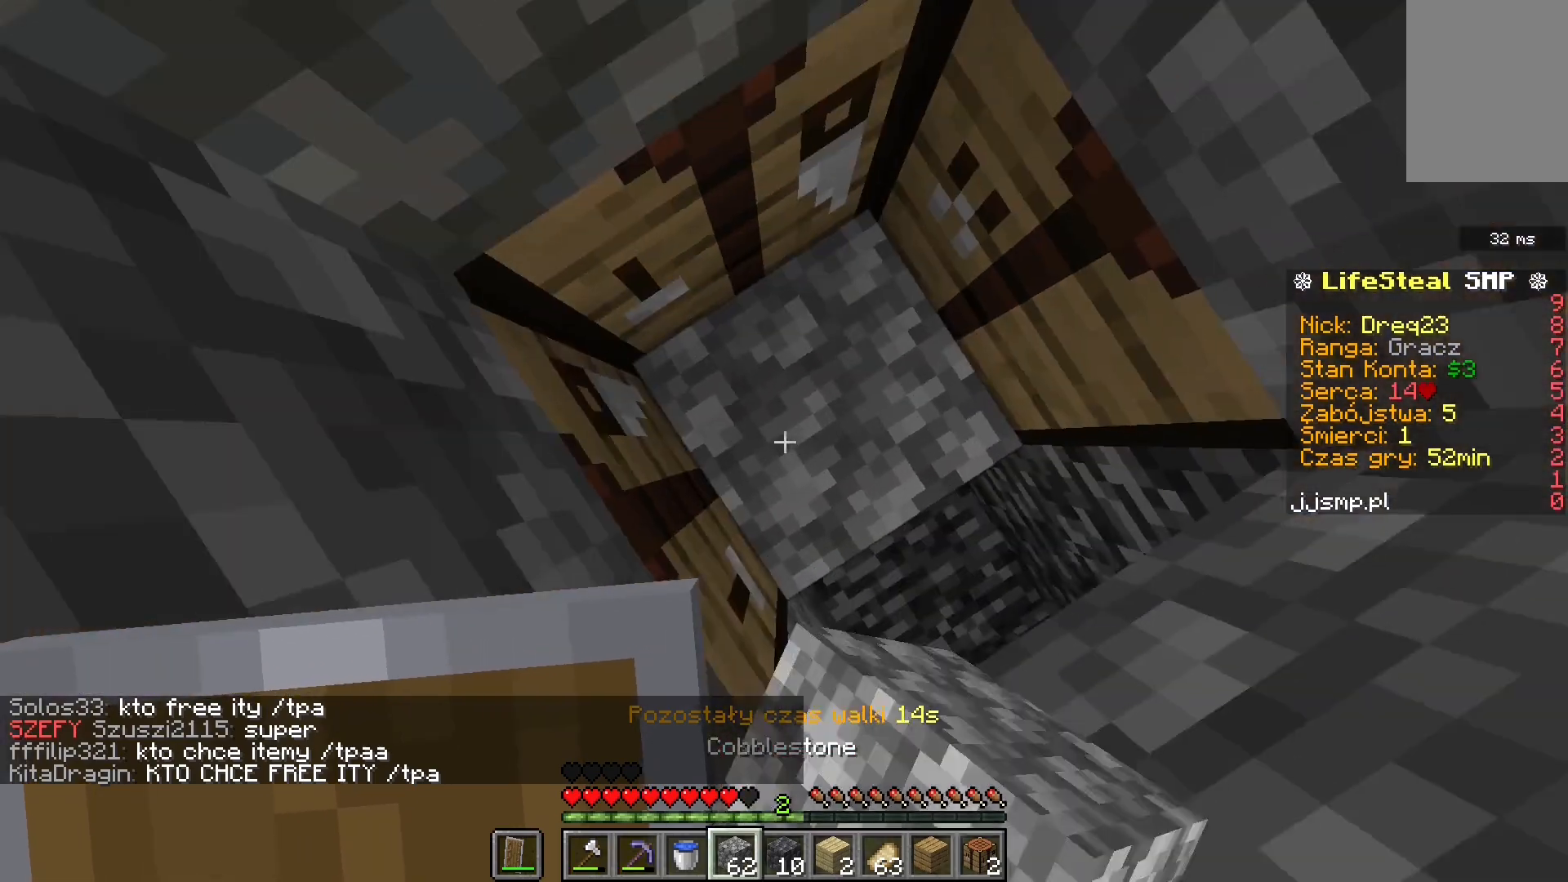
{"keys": ["space"], "mouse": ["right"], "events": [[40, "space", "down"], [160, "mouse_right", "up"], [320, "mouse_right", "down"]]}
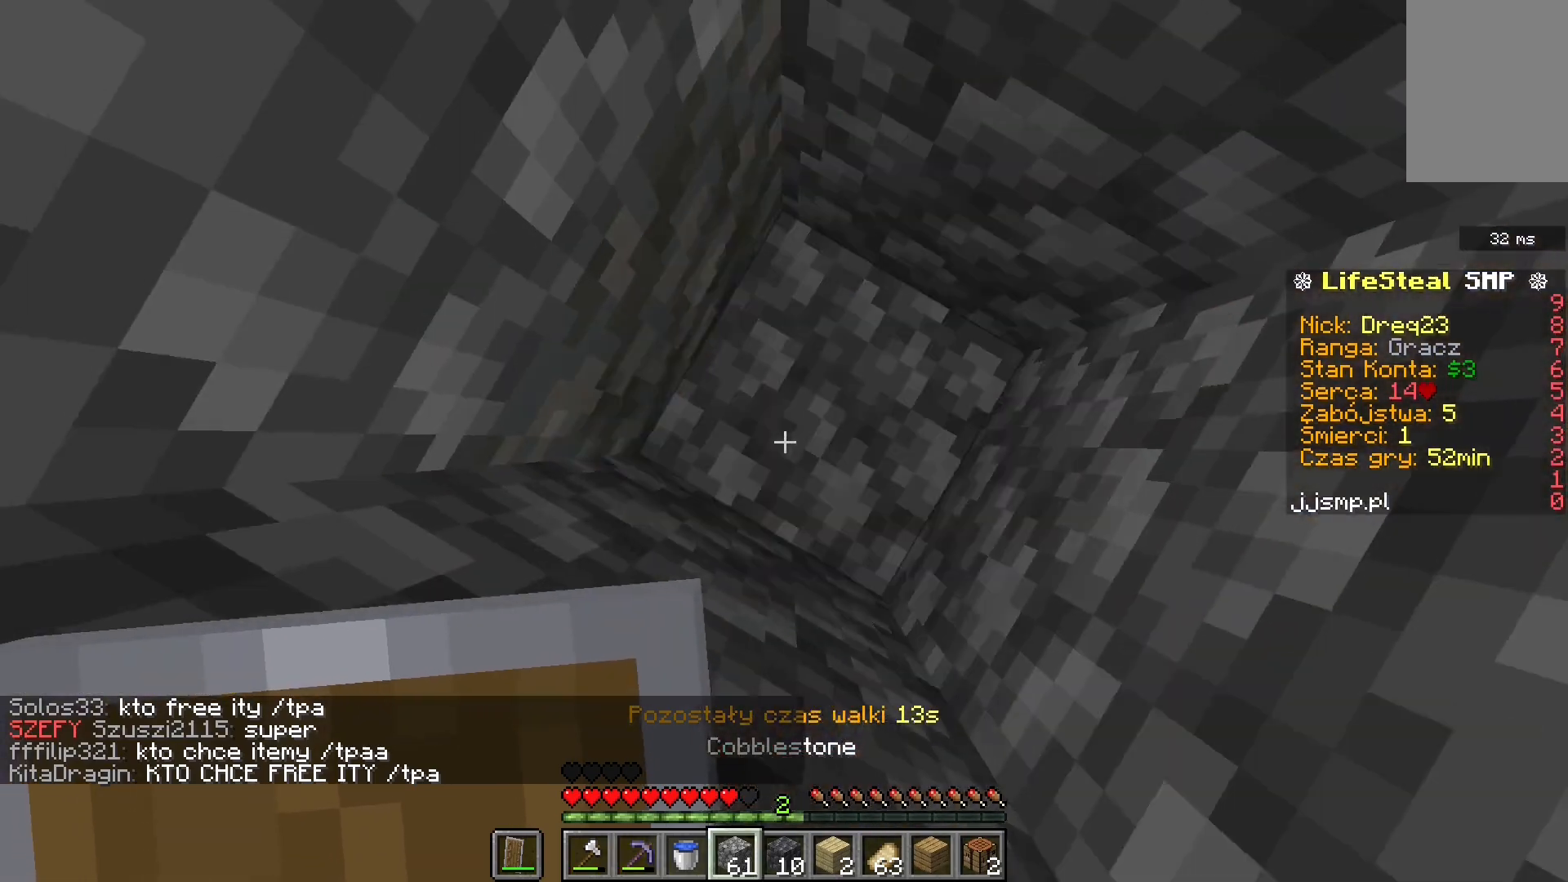
{"keys": ["space"], "mouse": ["right"], "events": []}
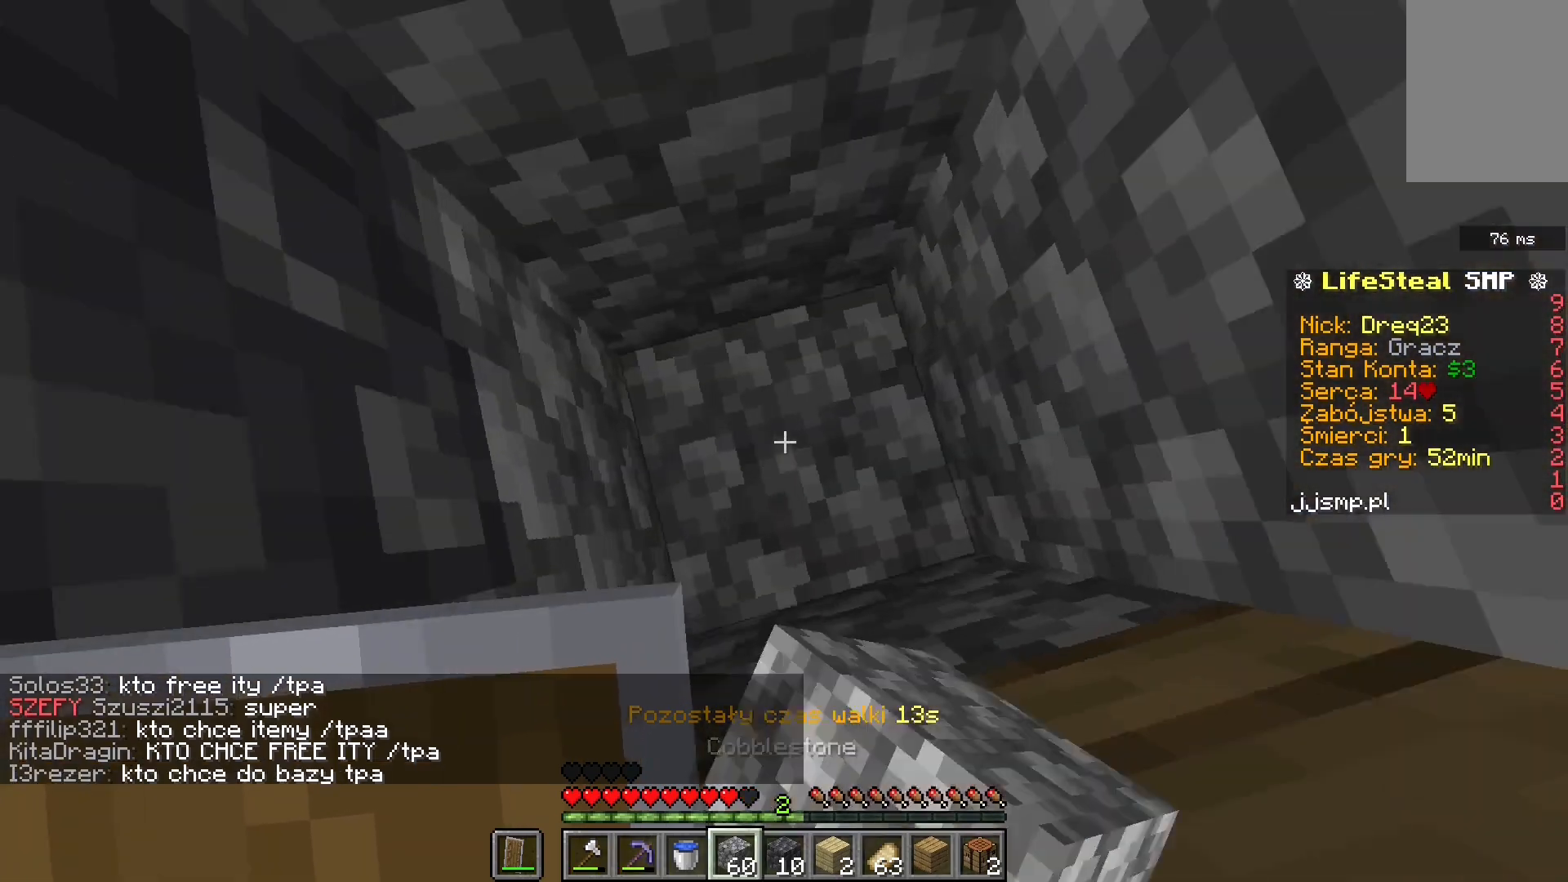
{"keys": [], "mouse": ["right"], "events": [[360, "space", "up"]]}
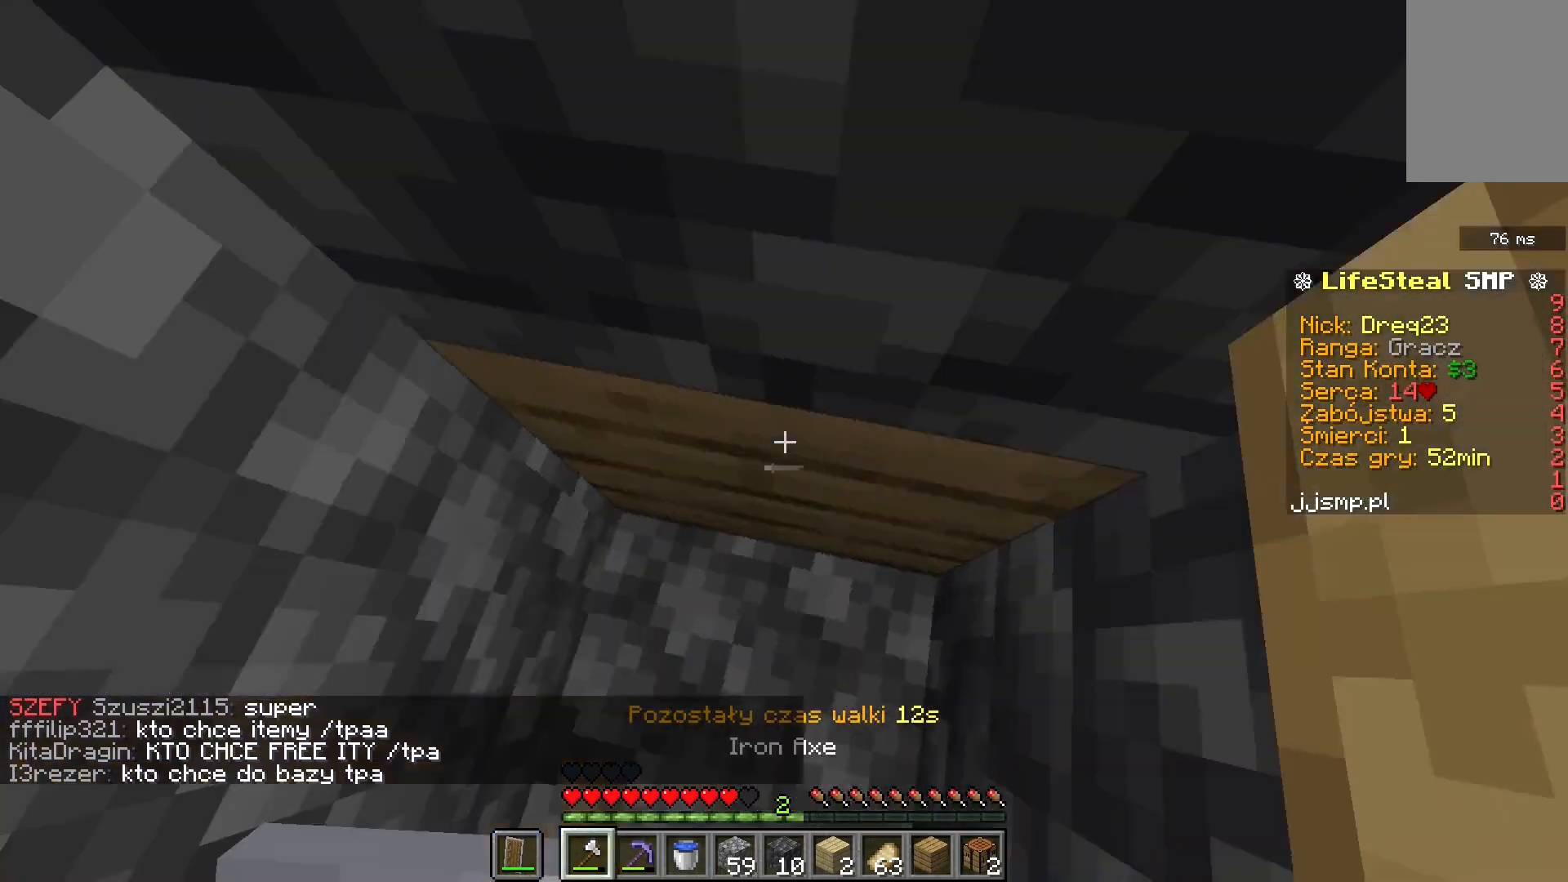
{"keys": [], "mouse": [], "events": [[160, "s", "down"], [200, "mouse_right", "up"], [360, "s", "up"]]}
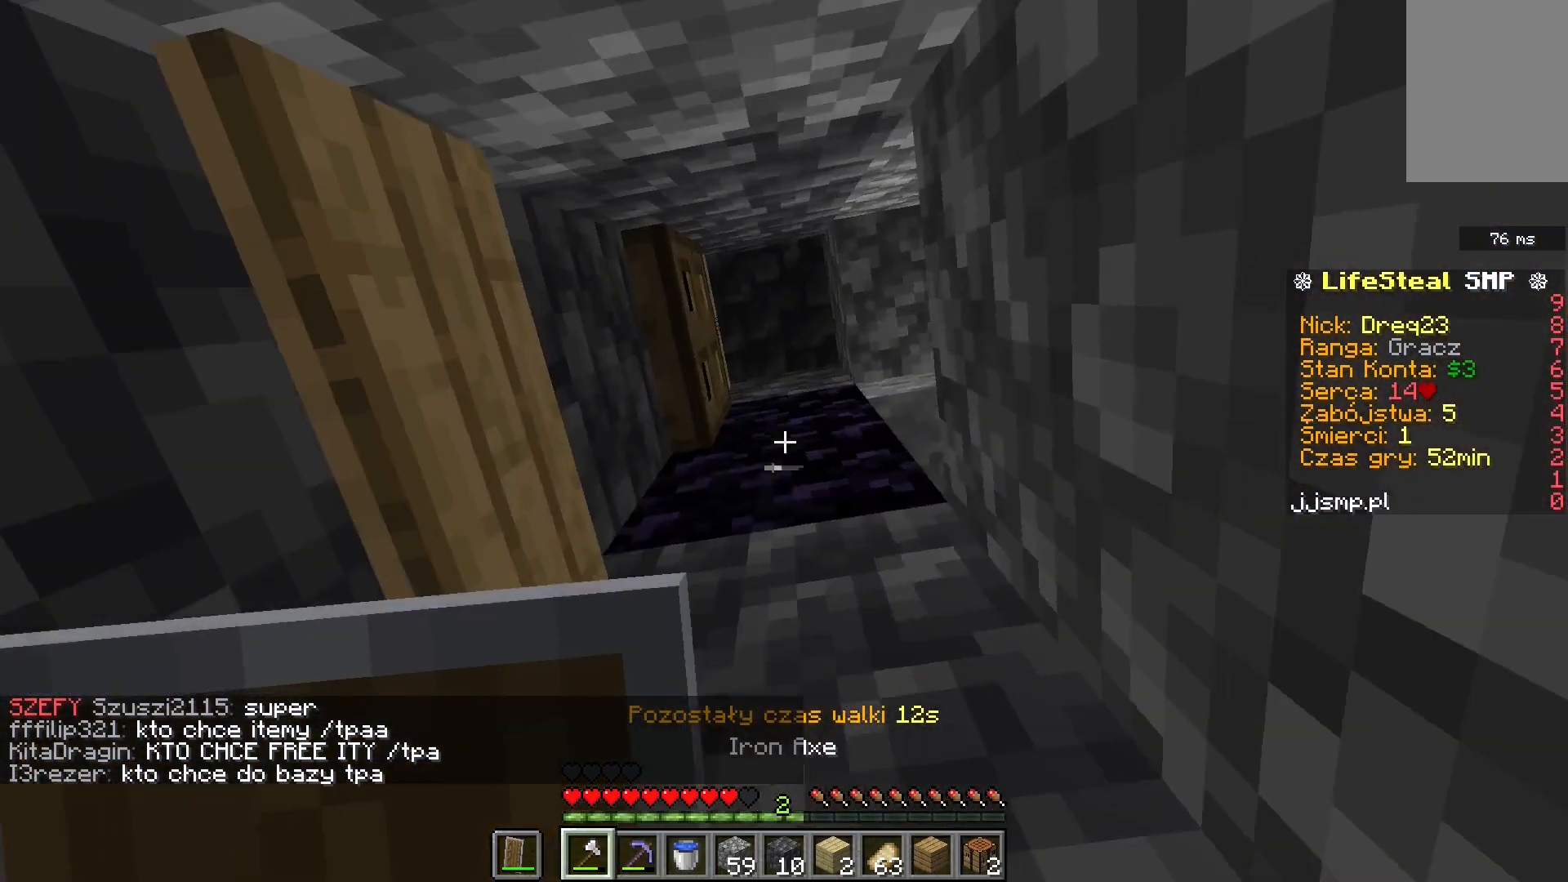
{"keys": [], "mouse": ["left"], "events": [[240, "mouse_left", "down"]]}
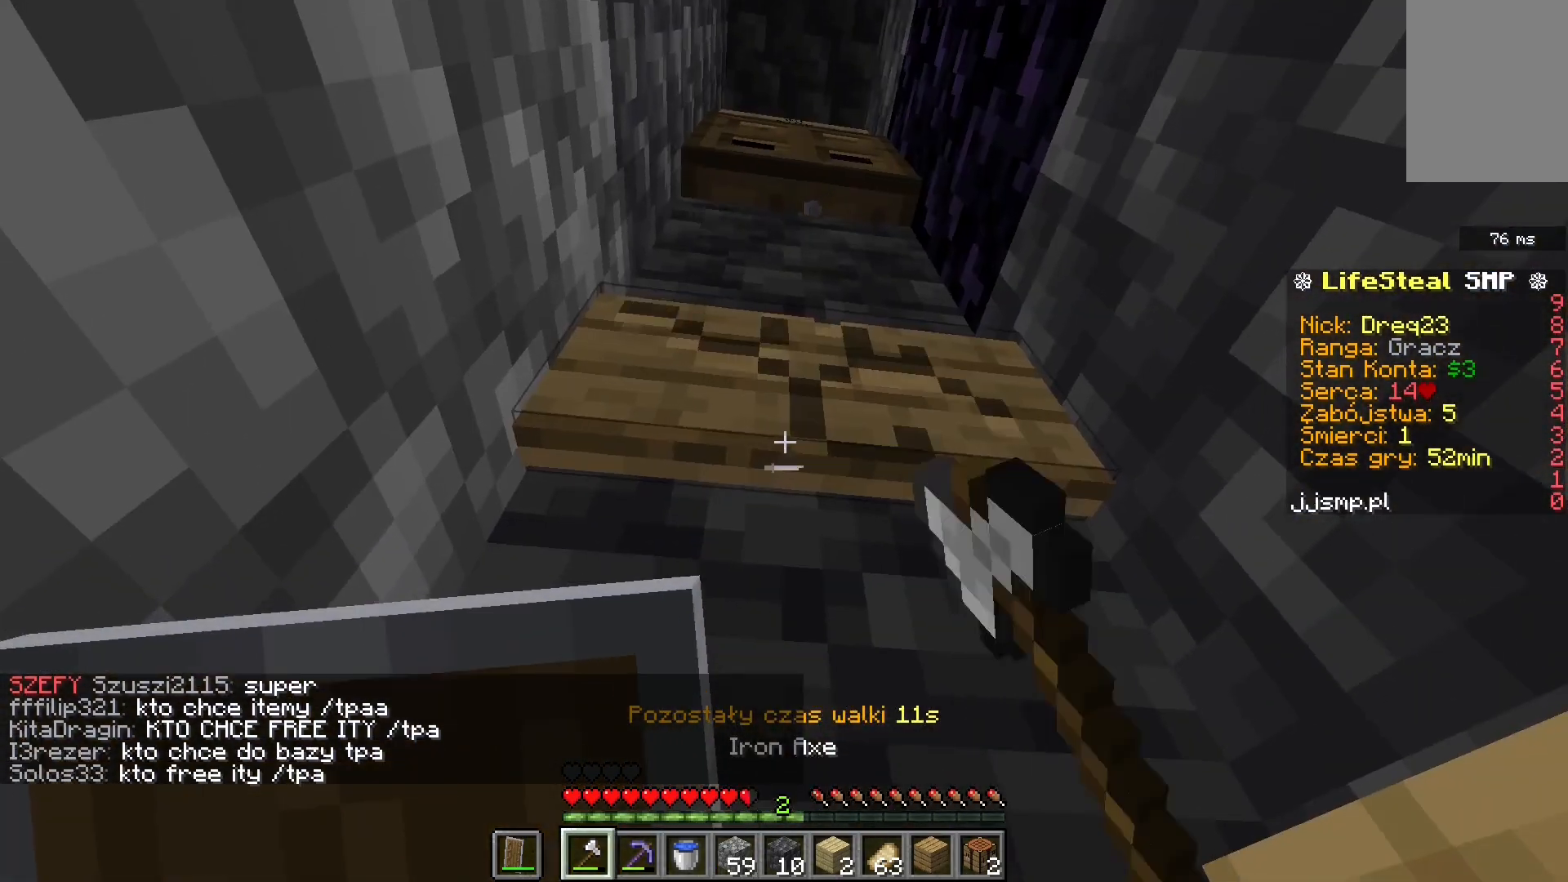
{"keys": ["a"], "mouse": [], "events": [[440, "a", "down"], [480, "mouse_left", "up"]]}
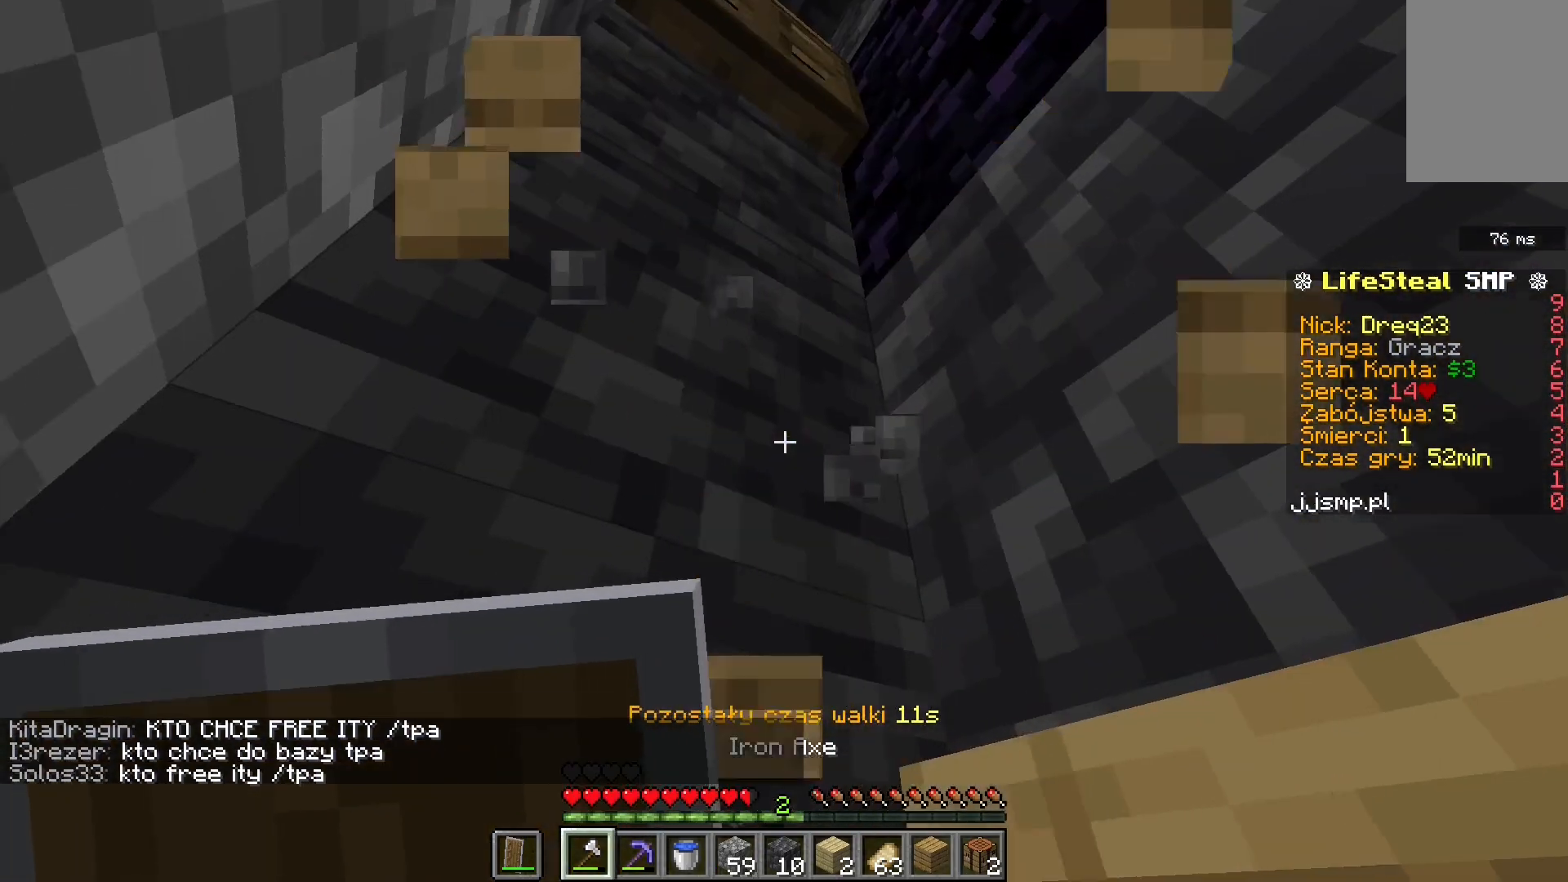
{"keys": [], "mouse": [], "events": [[200, "space", "down"], [240, "a", "up"], [440, "space", "up"]]}
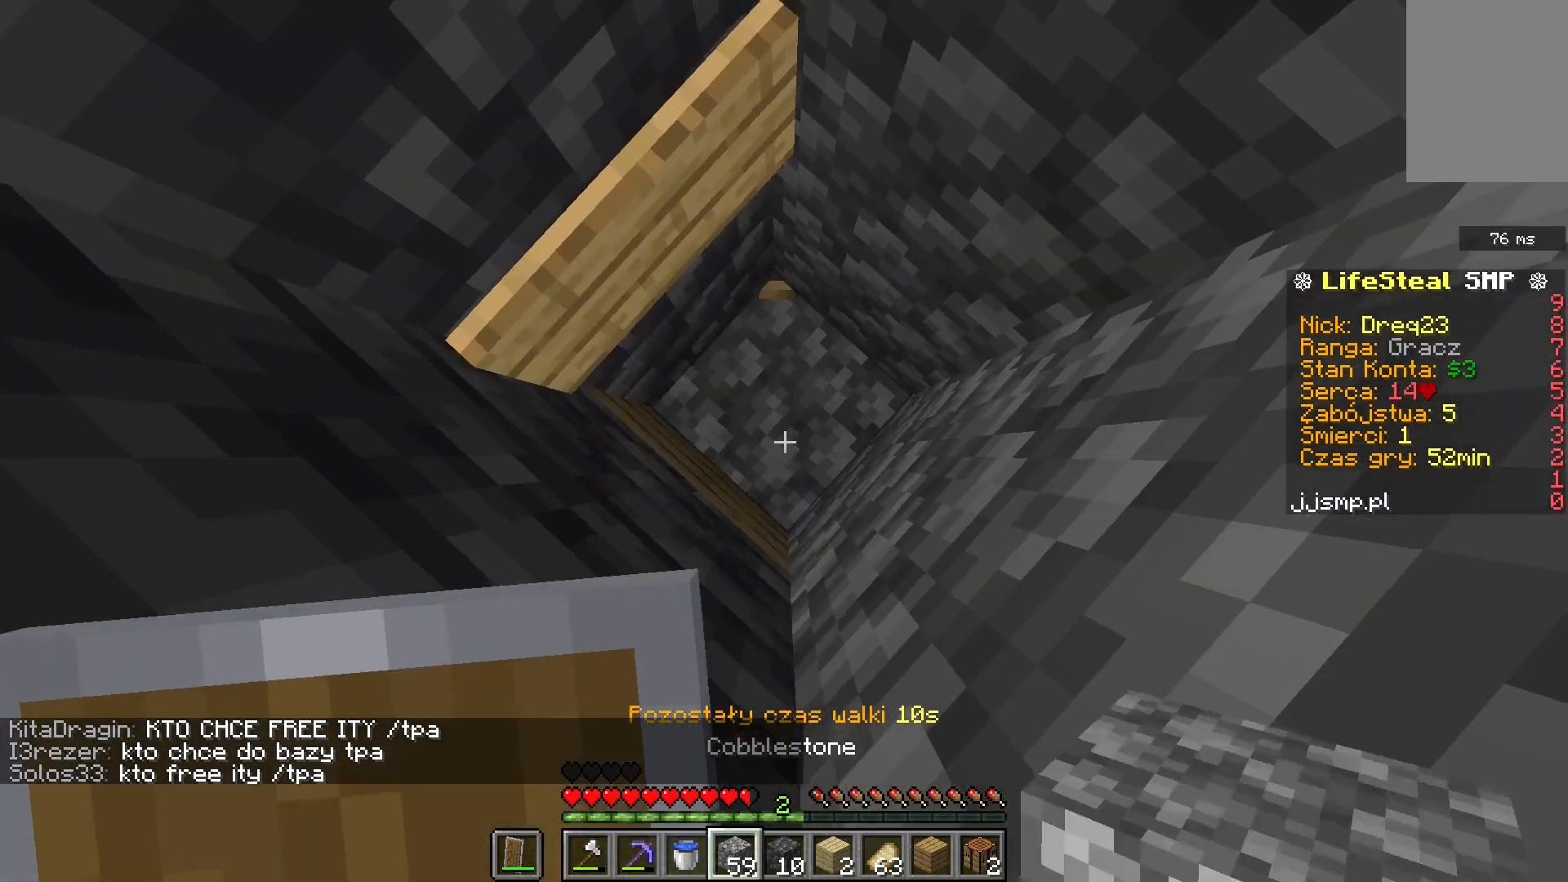
{"keys": [], "mouse": ["left"], "events": [[360, "mouse_left", "down"]]}
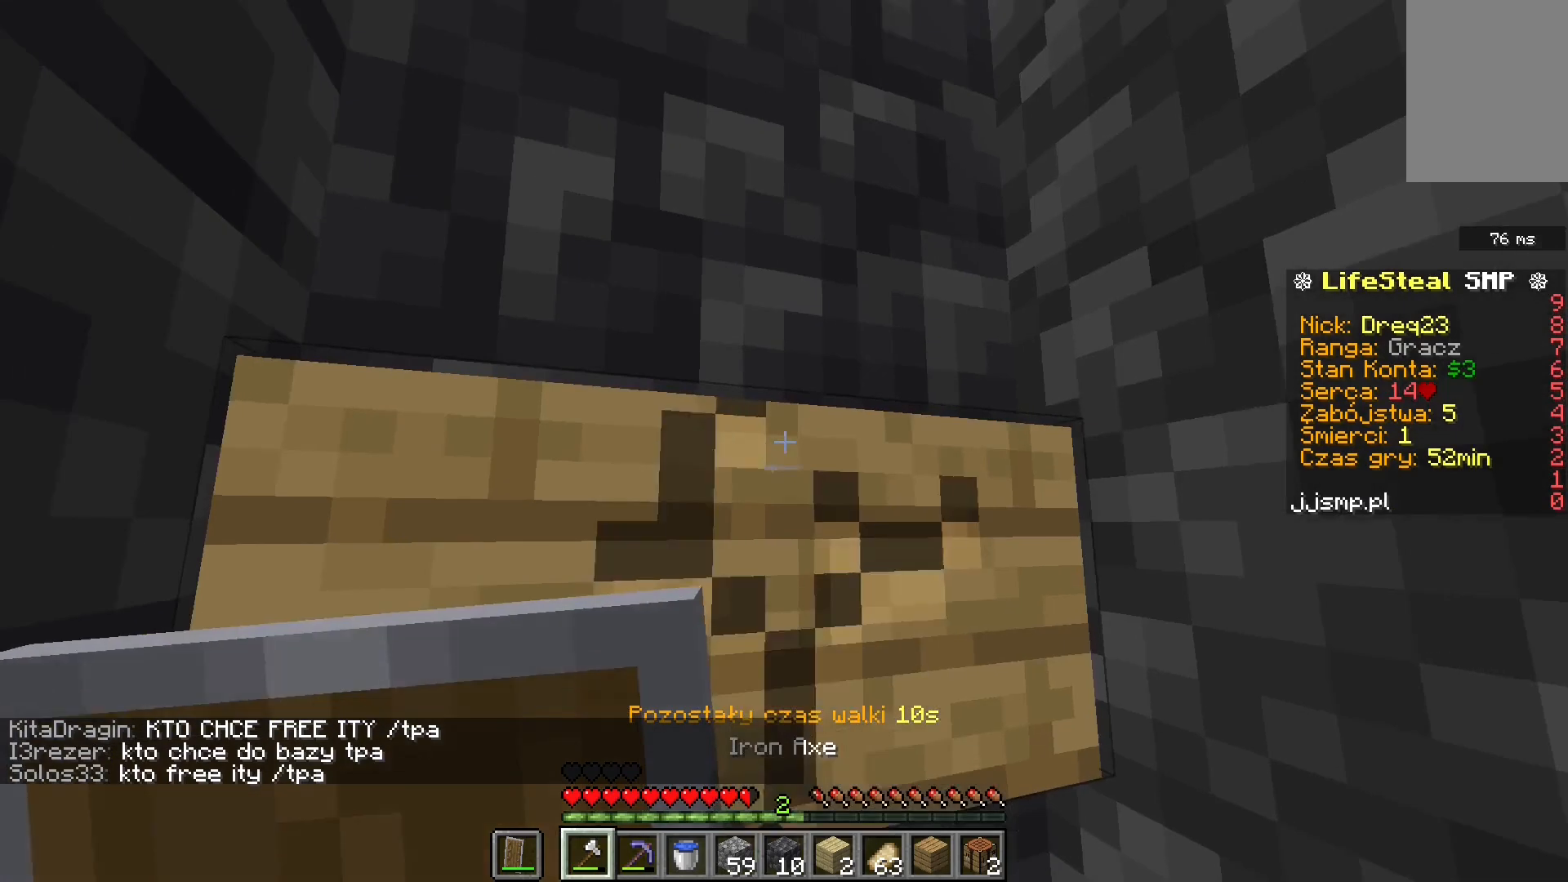
{"keys": ["a", "space"], "mouse": [], "events": [[160, "d", "down"], [320, "d", "up"], [400, "a", "down"], [440, "space", "down"], [480, "mouse_left", "up"]]}
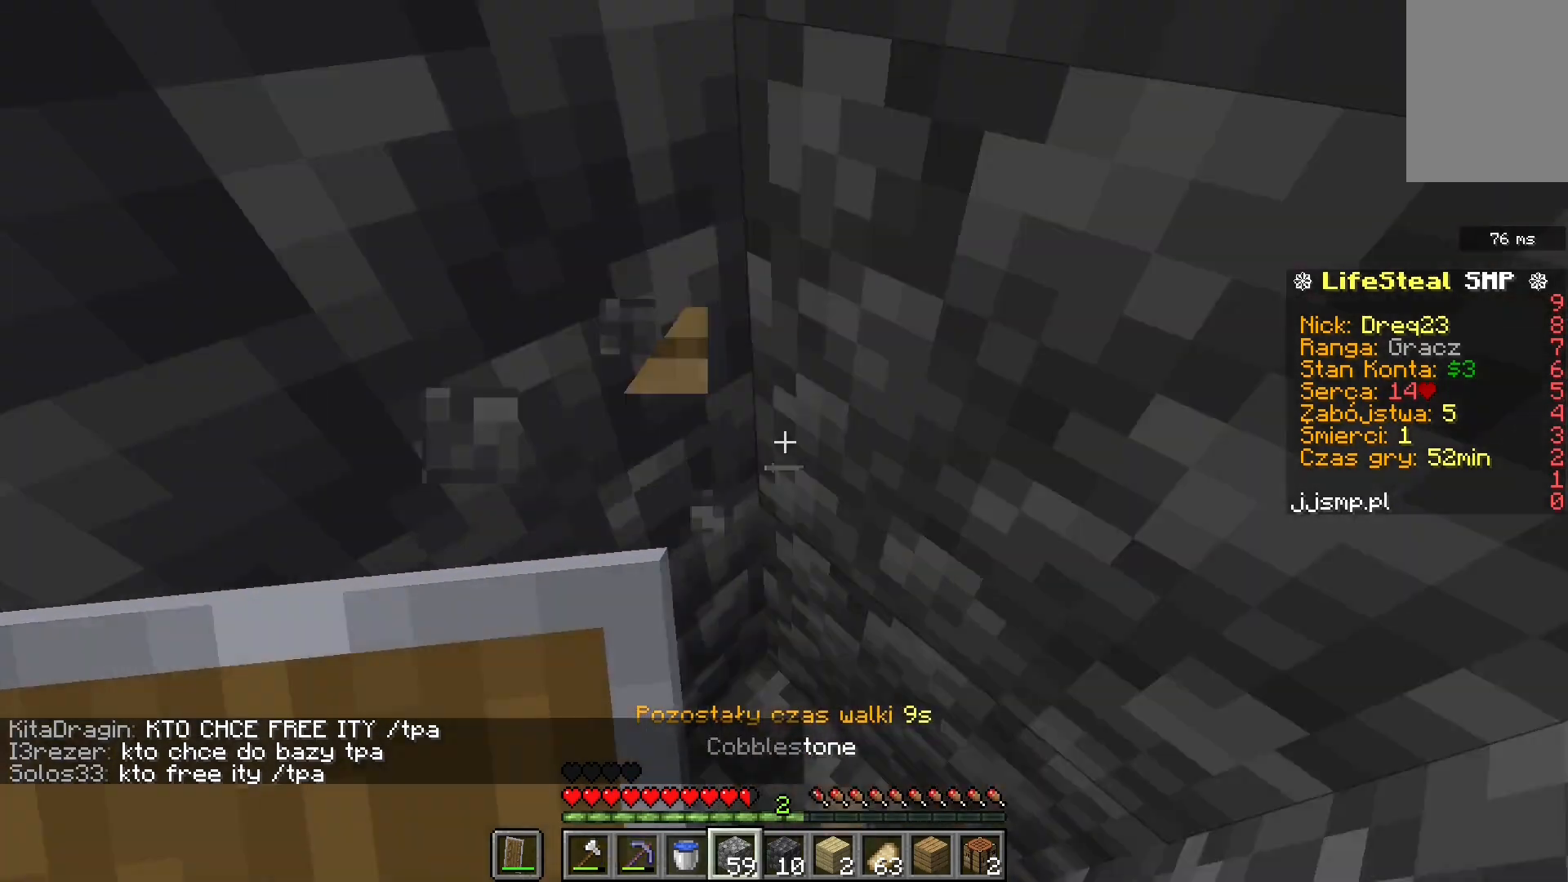
{"keys": ["d", "space"], "mouse": ["right"], "events": [[80, "a", "up"], [120, "mouse_right", "down"], [480, "d", "down"]]}
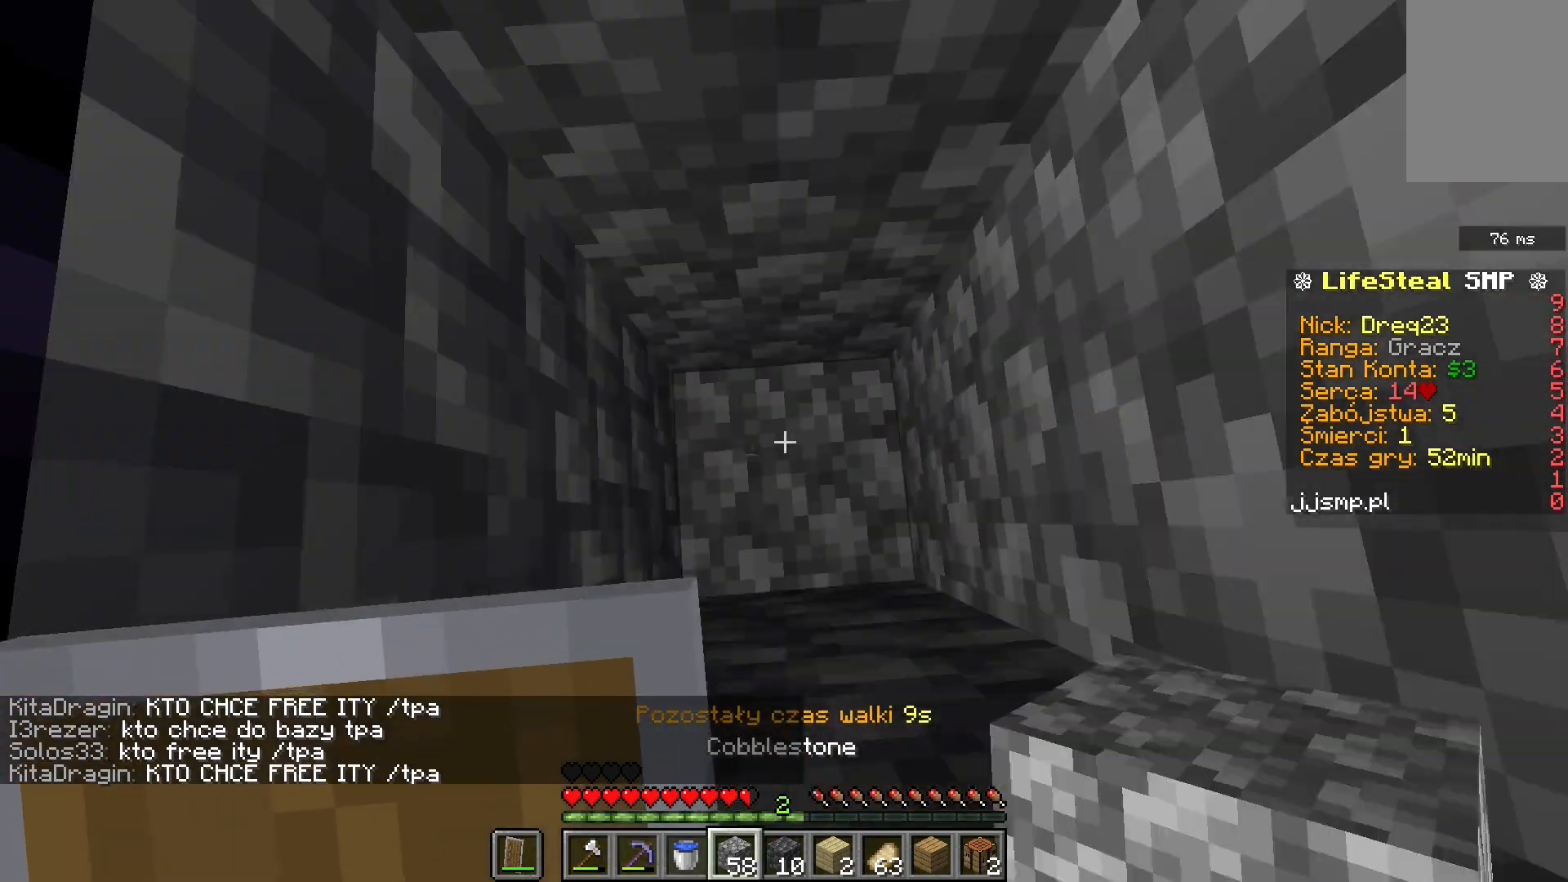
{"keys": ["d", "space"], "mouse": ["right"], "events": [[160, "a", "down"], [200, "d", "up"], [480, "d", "down"], [520, "a", "up"]]}
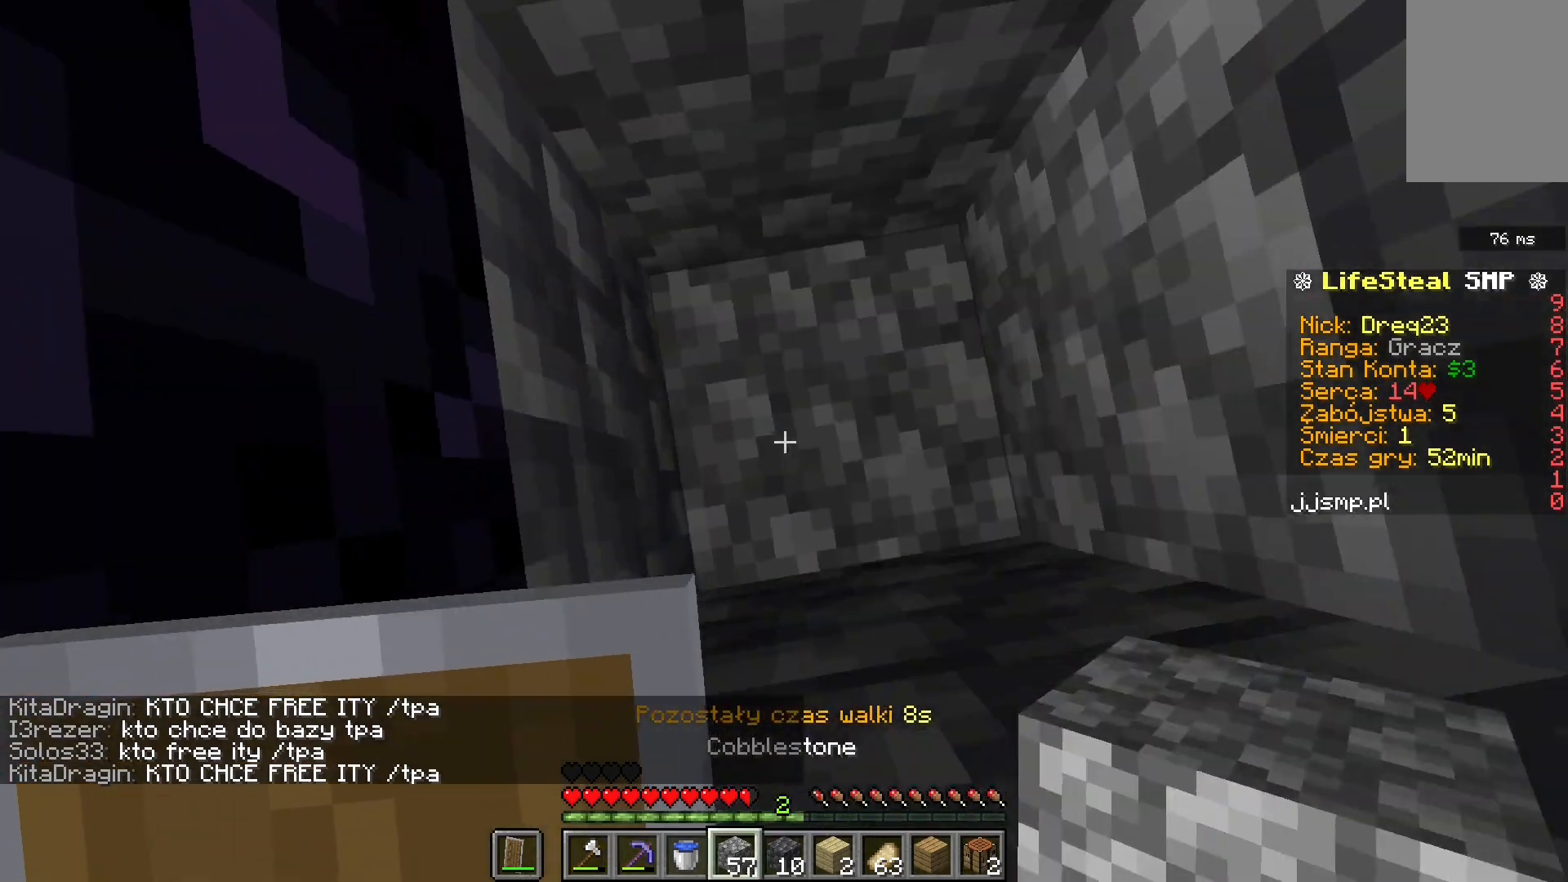
{"keys": [], "mouse": [], "events": [[80, "space", "up"], [160, "d", "up"], [240, "mouse_right", "up"]]}
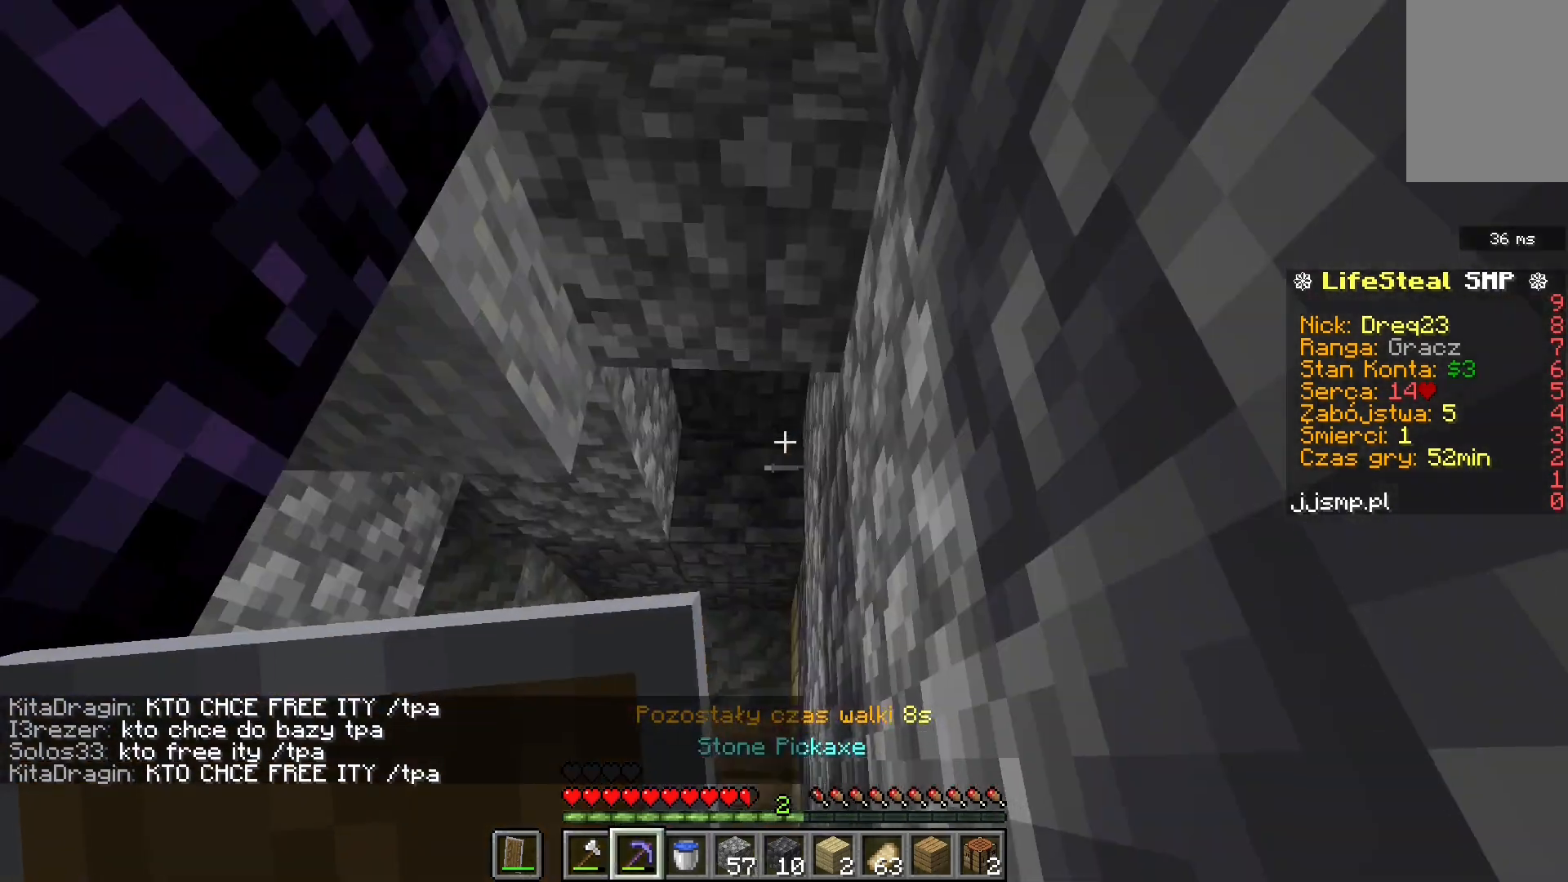
{"keys": ["d", "w"], "mouse": [], "events": [[400, "w", "down"], [520, "d", "down"]]}
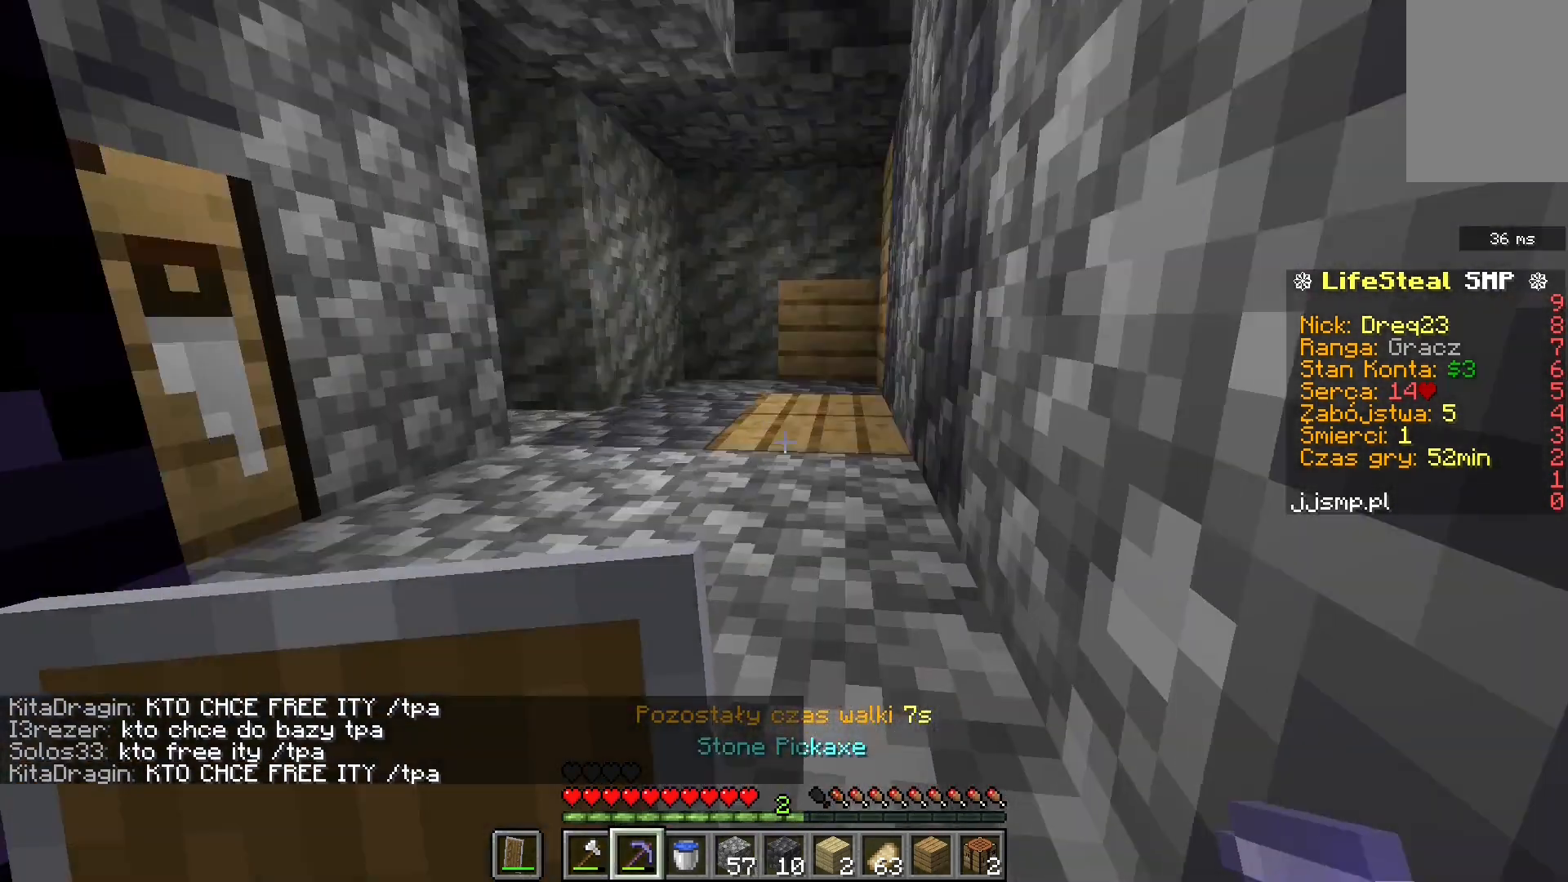
{"keys": ["d", "w"], "mouse": [], "events": [[40, "space", "down"], [320, "space", "up"]]}
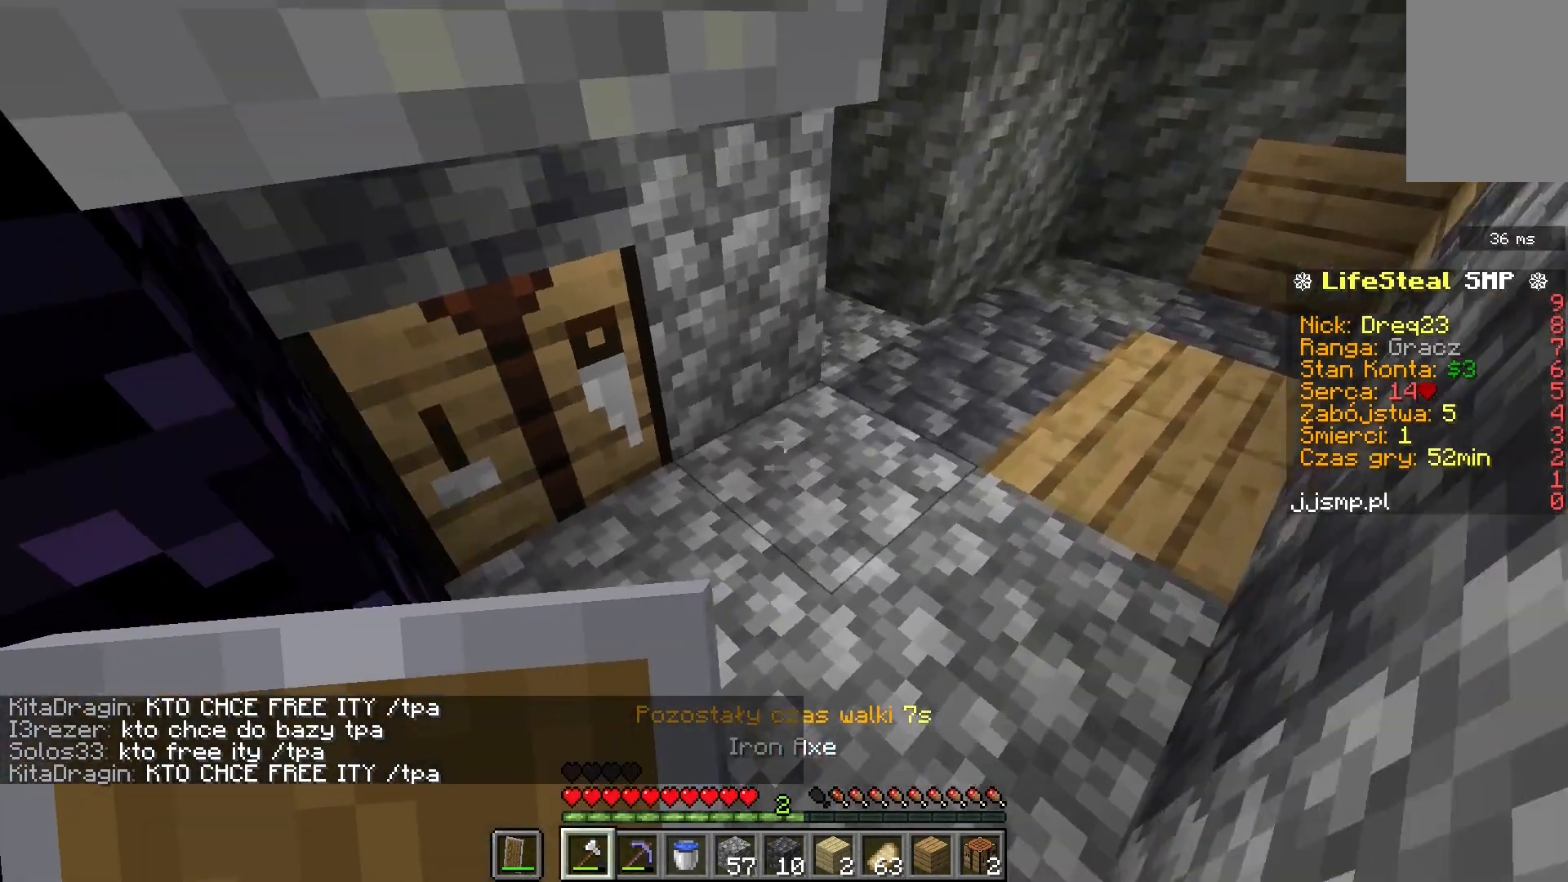
{"keys": ["d", "w"], "mouse": [], "events": [[160, "w", "up"], [520, "w", "down"]]}
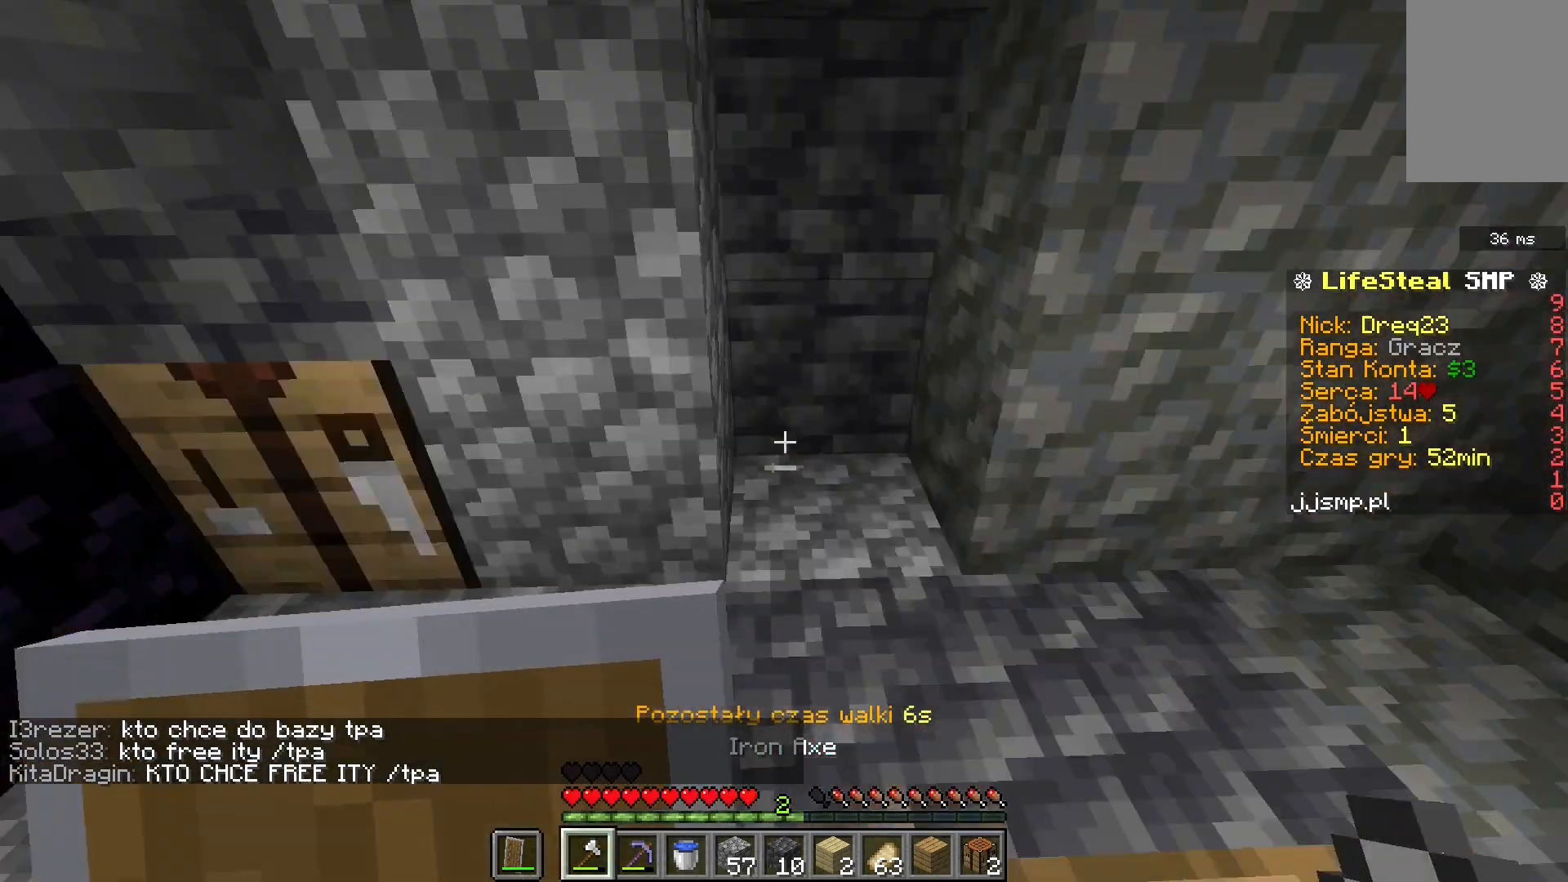
{"keys": ["a", "s"], "mouse": [], "events": [[200, "d", "up"], [400, "a", "down"], [440, "s", "down"], [440, "w", "up"]]}
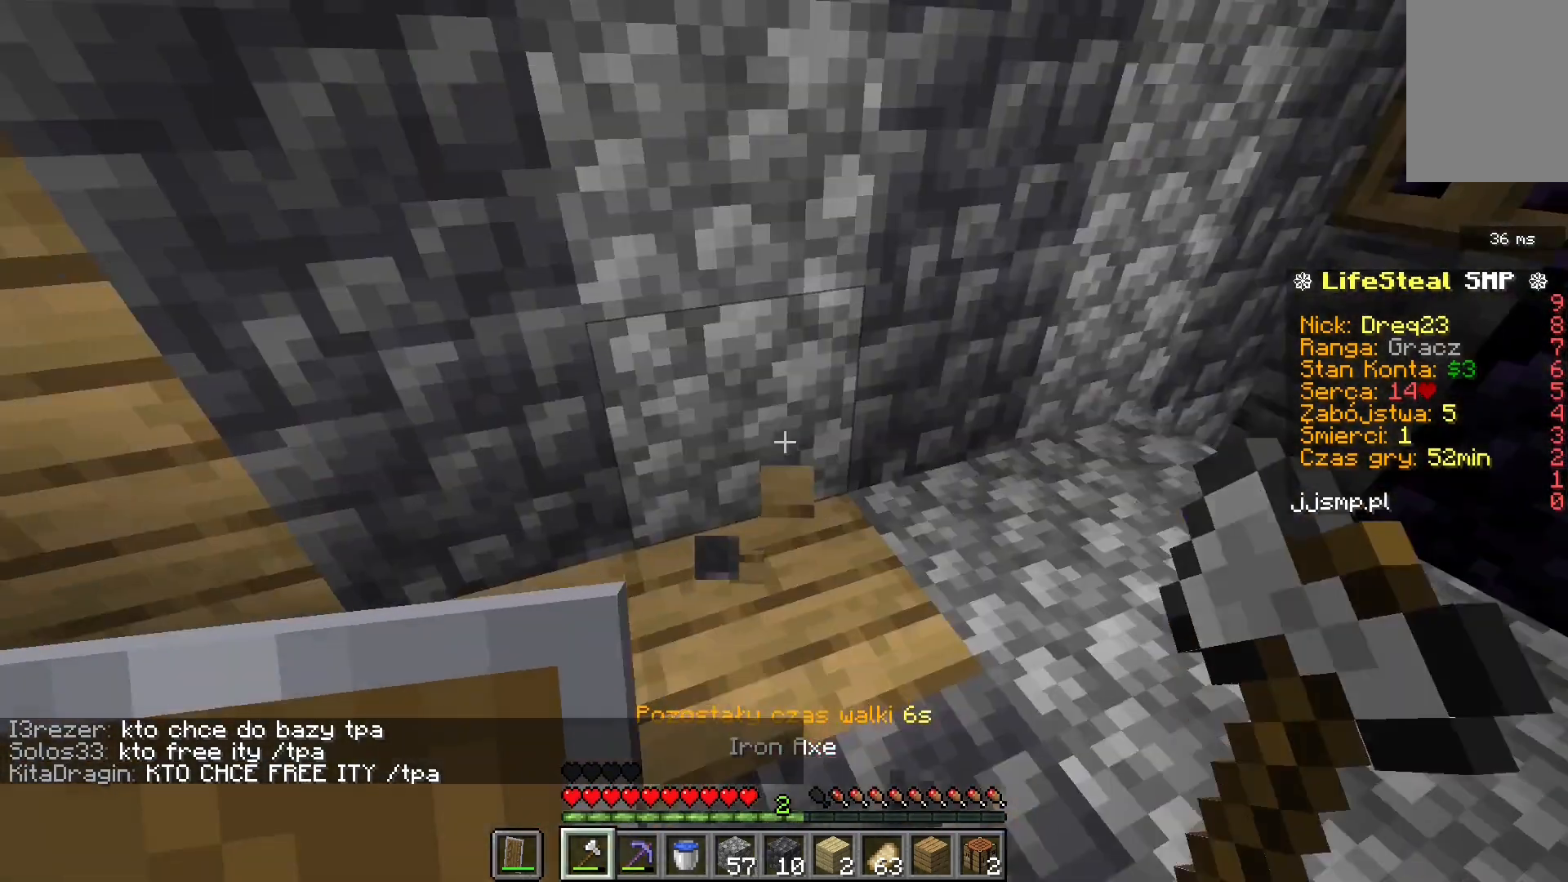
{"keys": ["d", "w"], "mouse": [], "events": [[40, "d", "down"], [120, "a", "up"], [240, "s", "up"], [320, "w", "down"]]}
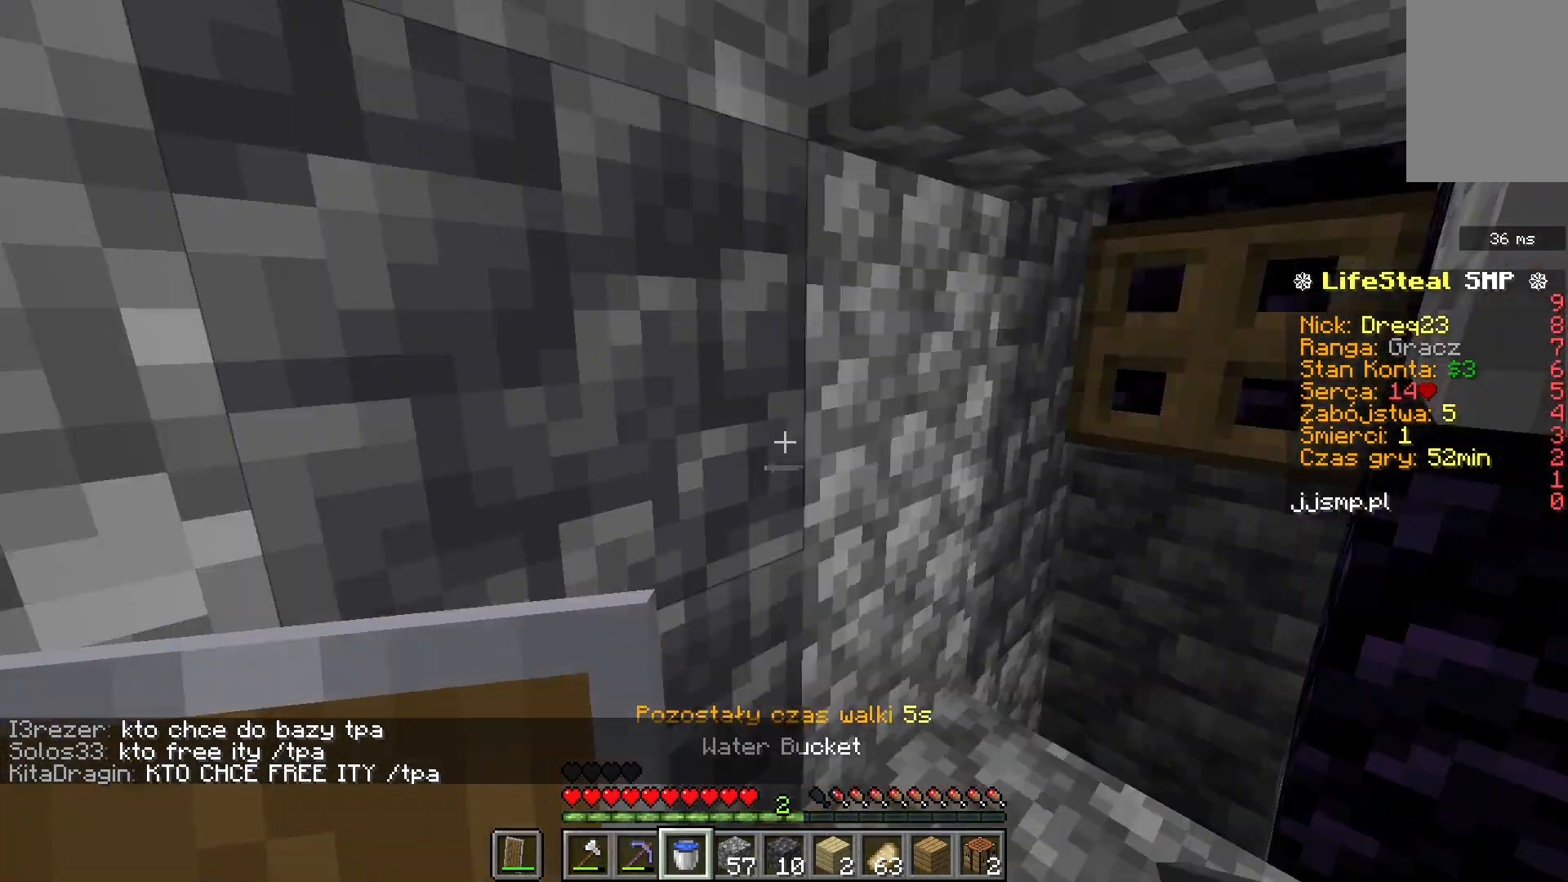
{"keys": ["d", "s"], "mouse": [], "events": [[40, "d", "up"], [80, "w", "up"], [400, "d", "down"], [440, "s", "down"]]}
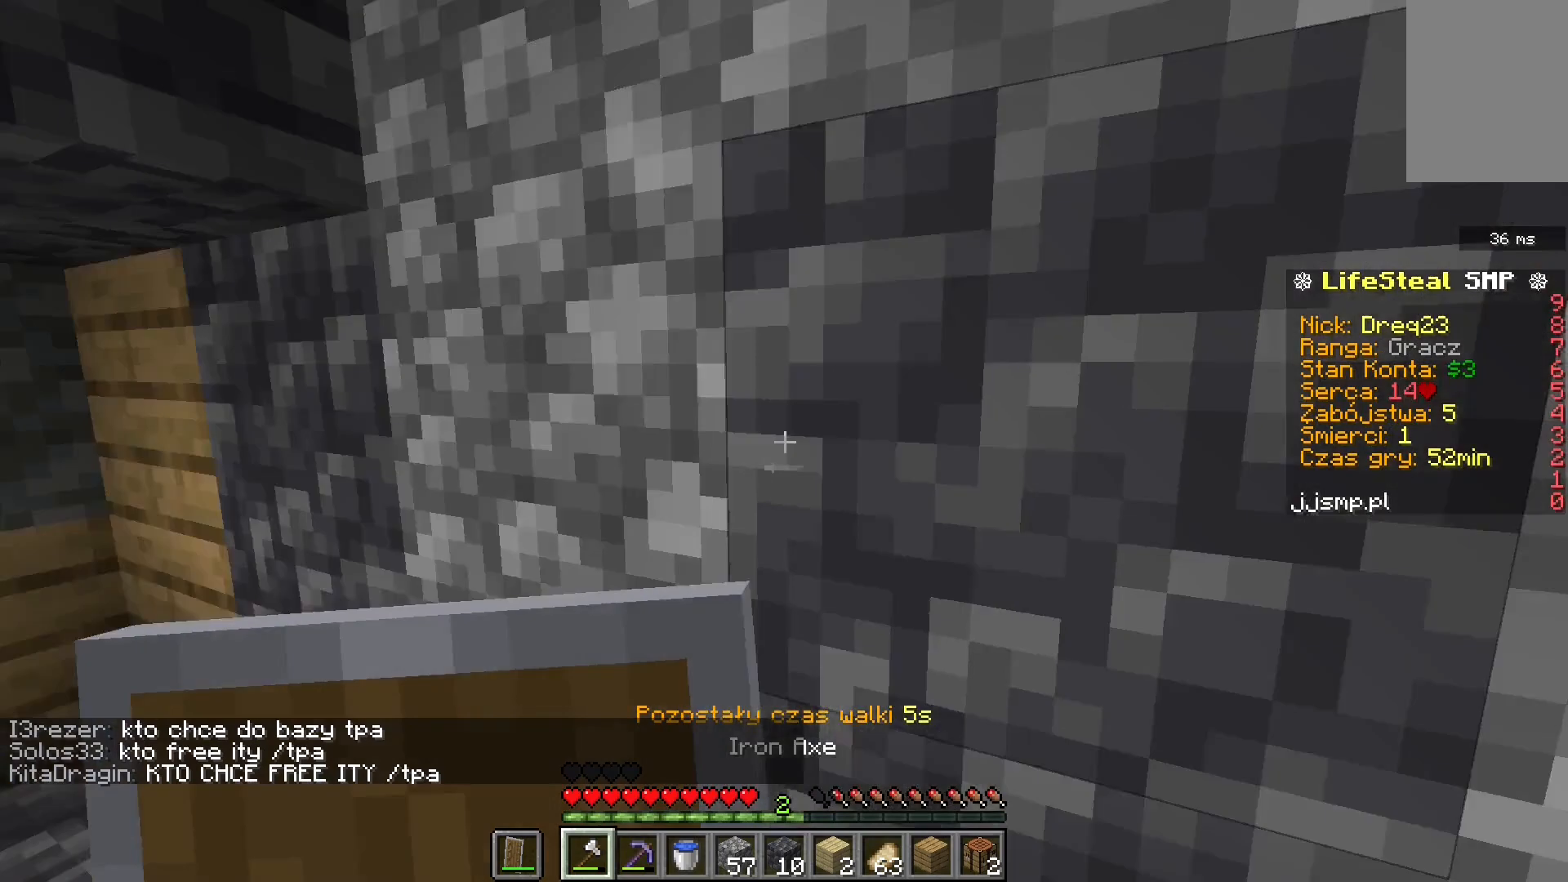
{"keys": [], "mouse": [], "events": [[160, "s", "up"], [200, "d", "up"]]}
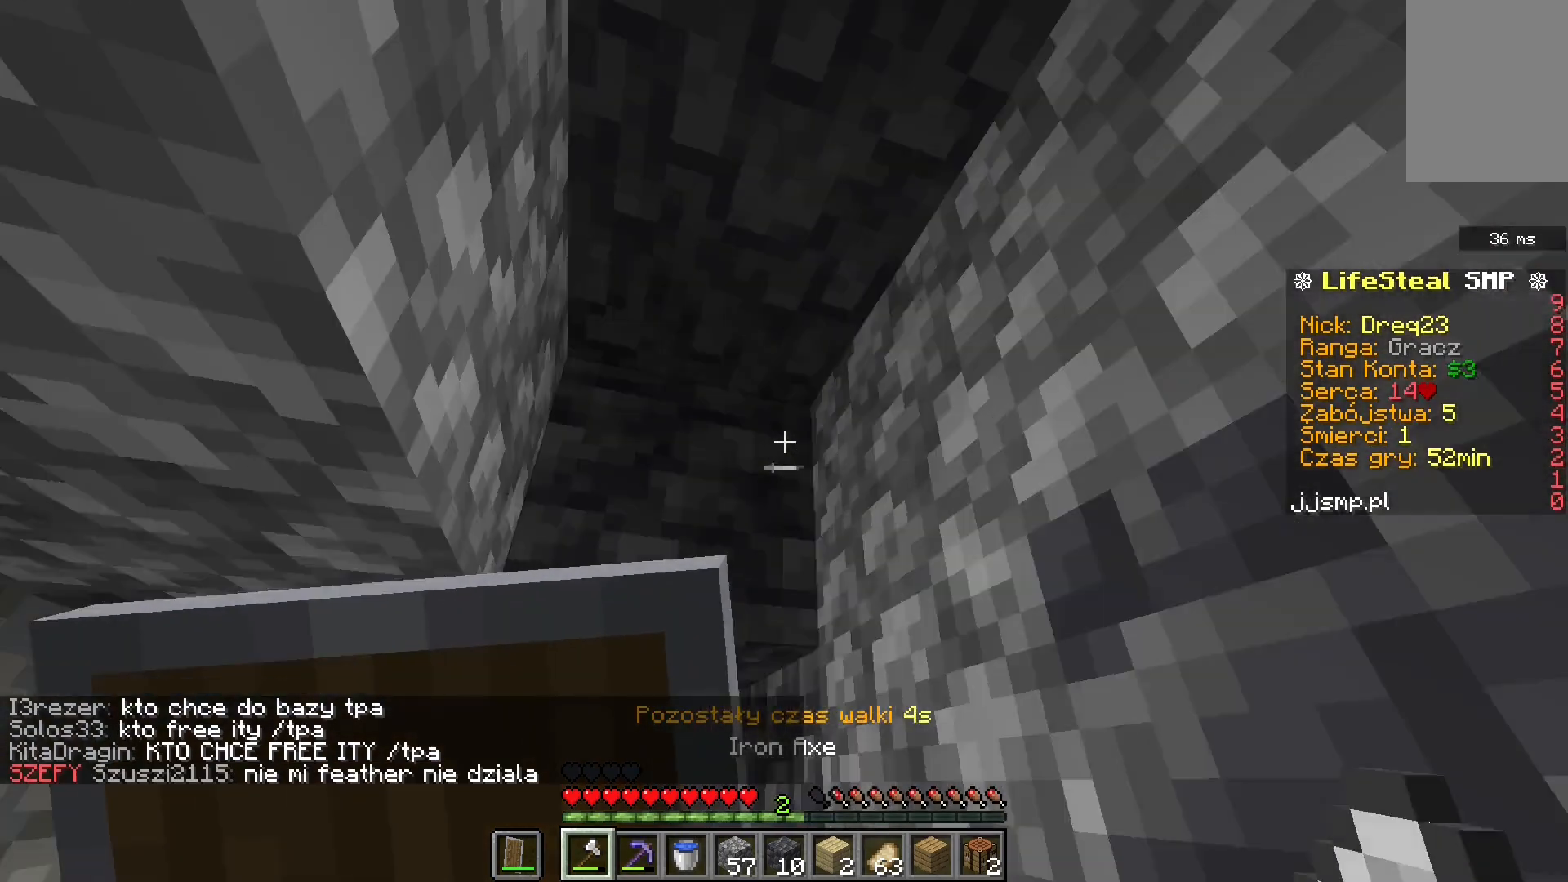
{"keys": ["a", "w"], "mouse": [], "events": [[120, "w", "down"], [360, "a", "down"]]}
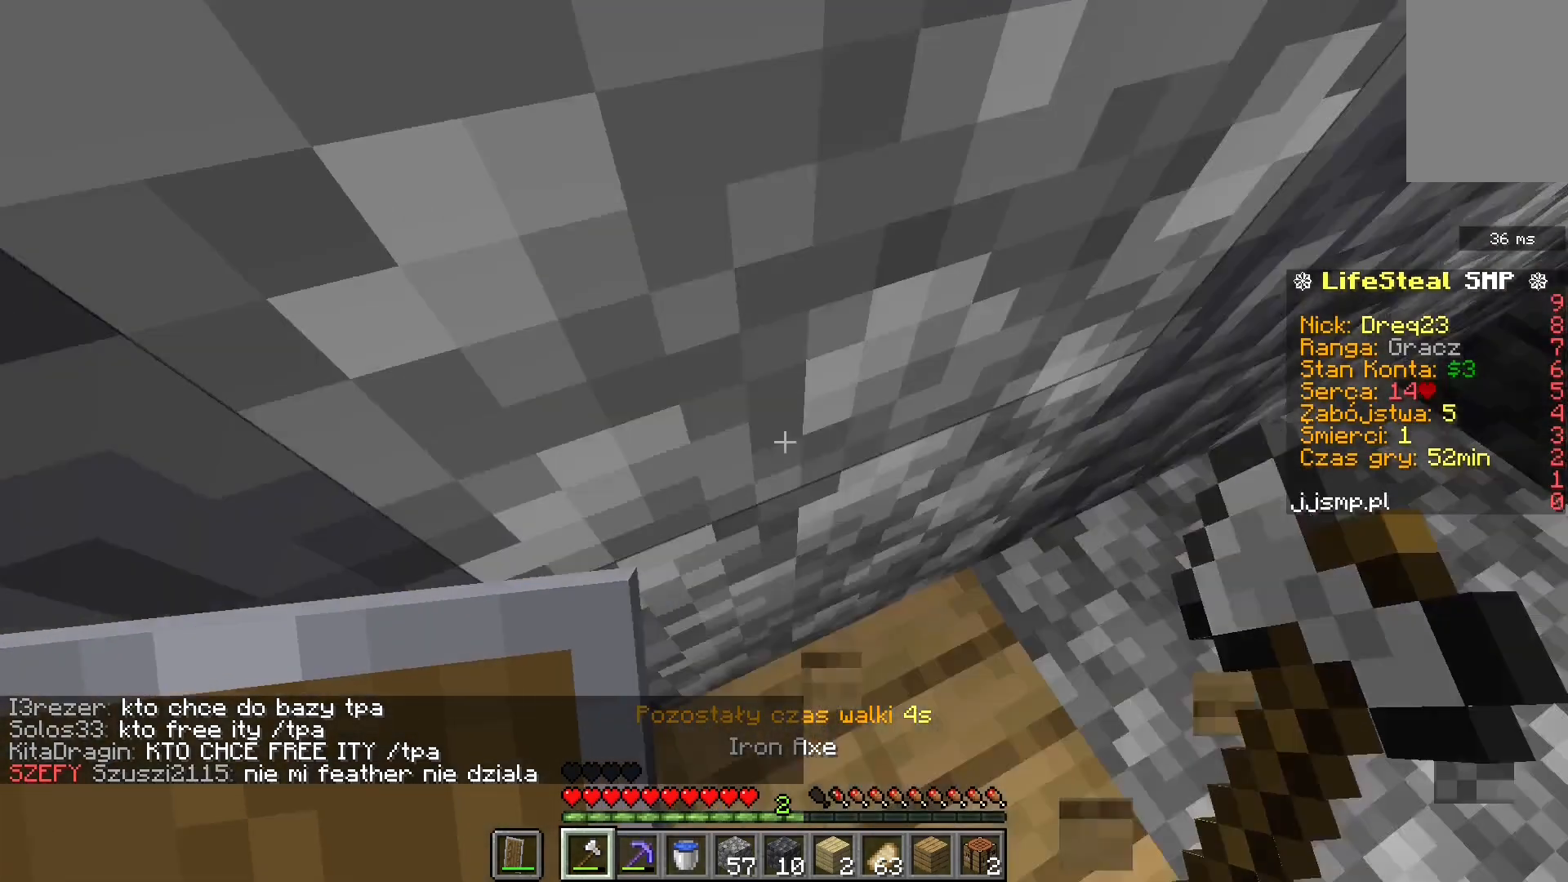
{"keys": [], "mouse": [], "events": [[80, "w", "up"], [120, "a", "up"], [120, "d", "down"], [120, "s", "down"], [360, "d", "up"], [360, "s", "up"]]}
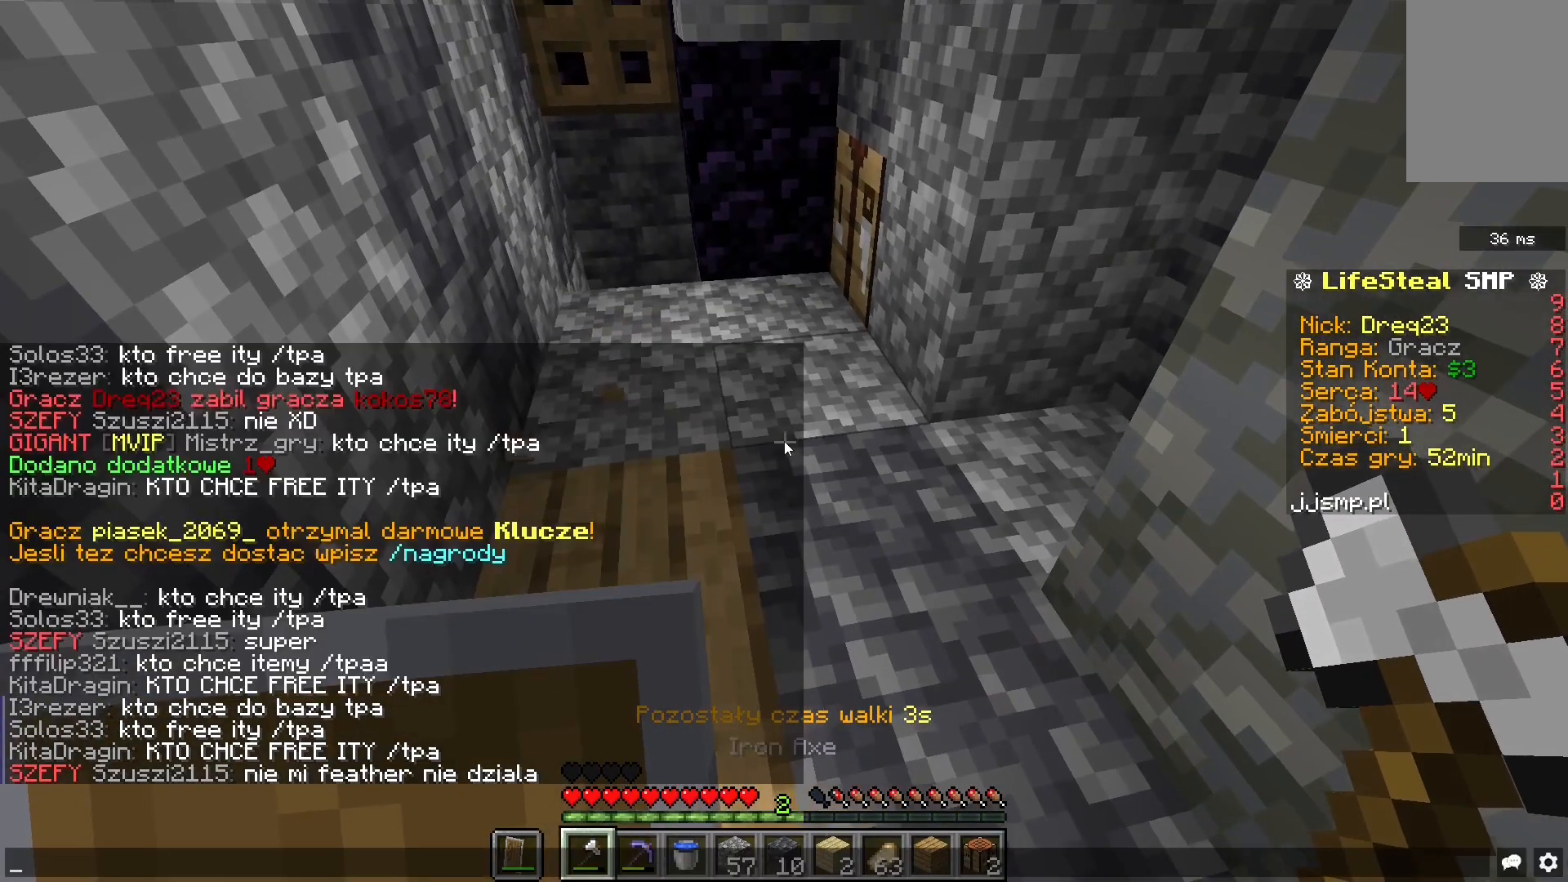
{"keys": [], "mouse": [], "events": []}
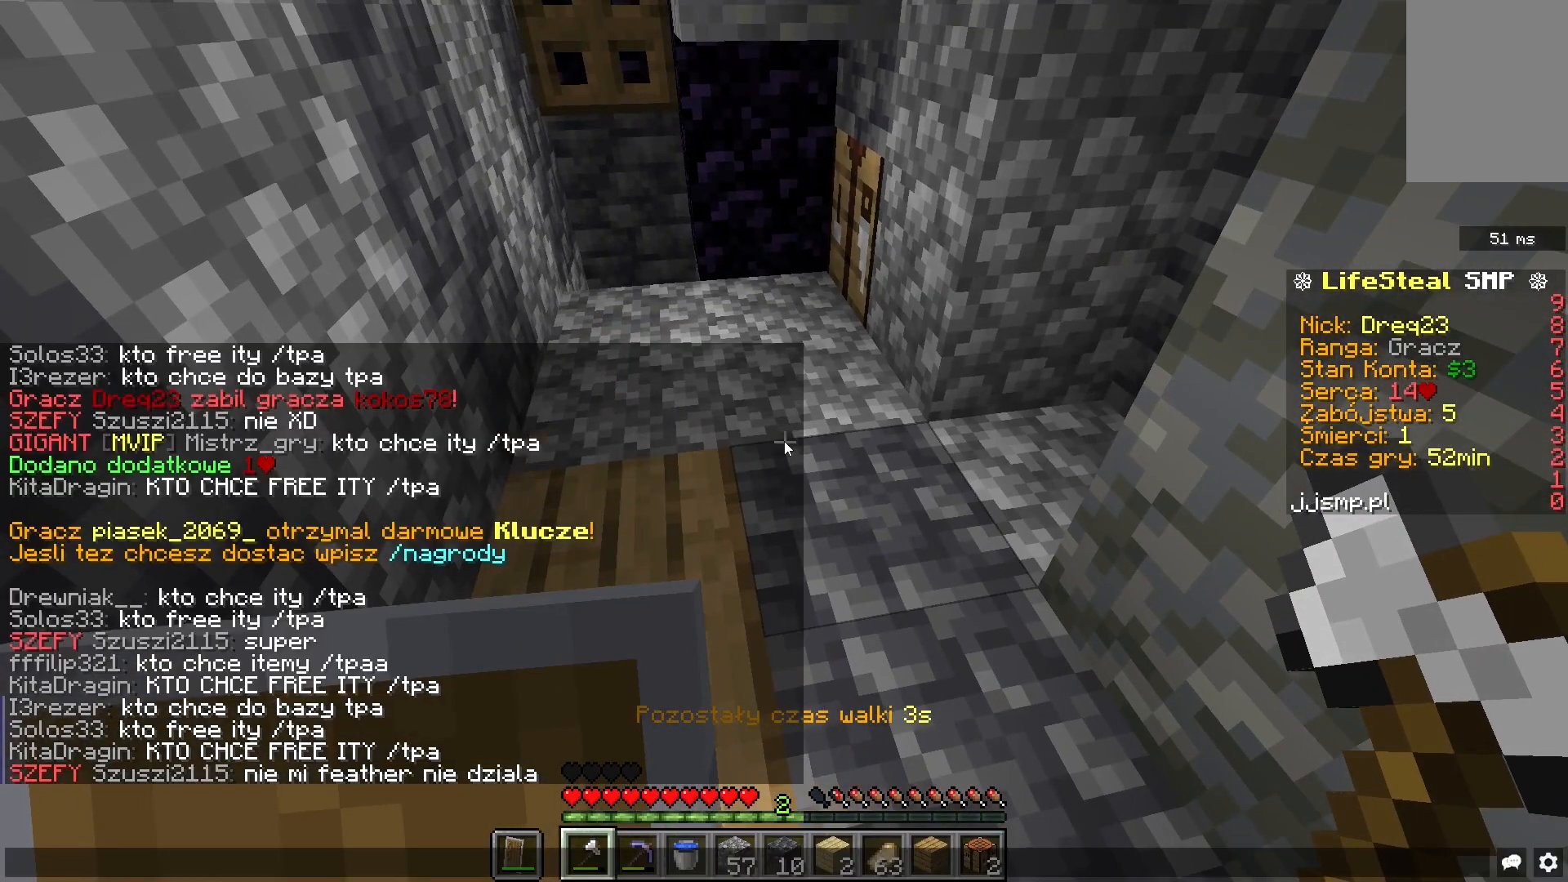
{"keys": [], "mouse": [], "events": []}